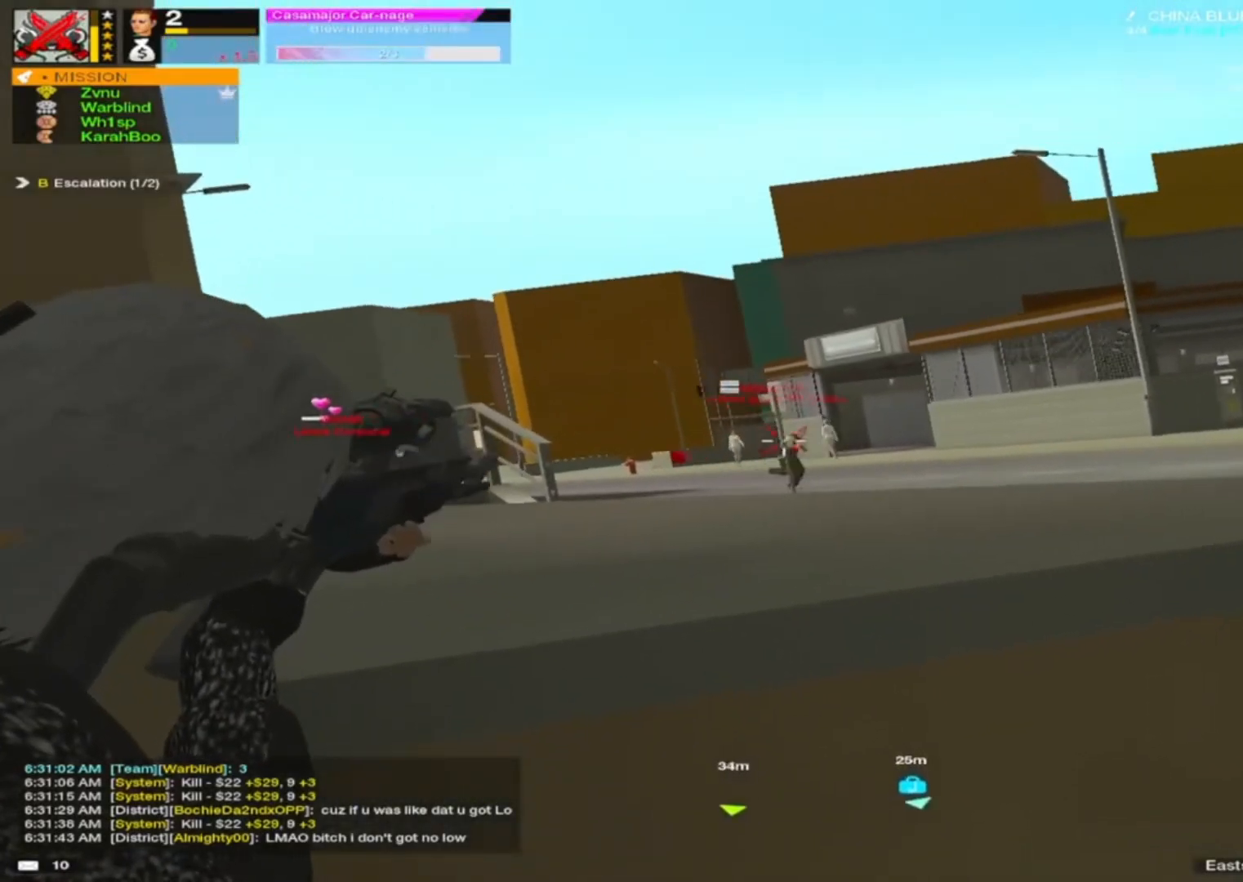
Gameplay with keyboard and mouse; each line is a JSON object with the keys and mouse buttons held at the frame after it. "events" lists presses ("down") and releases ("up") of "1", "2", "3", "4", "5", "a", "alt", "c", "caps_lock", "ctrl", "d", "e", "f", "g", "q", "r", "s", "shift", "space", "t", "tab", "v", "w", "x", "z", "mouse_left", "mouse_wheel" and "mouse_right" between this image and that frame as [ms after this image, input, new state], when the widget could be followed in between. "mouse_left", "mouse_wheel", "mouse_right" = the "left", "wheel", "right" buttons of the "mouse" list. No other keys are recorded. "wheel" means that the mouse wheel is clicked or scrolled. Not read: mouse_move.
{"keys": [], "mouse": ["right"], "events": [[67, "mouse_left", "down"], [133, "mouse_left", "up"]]}
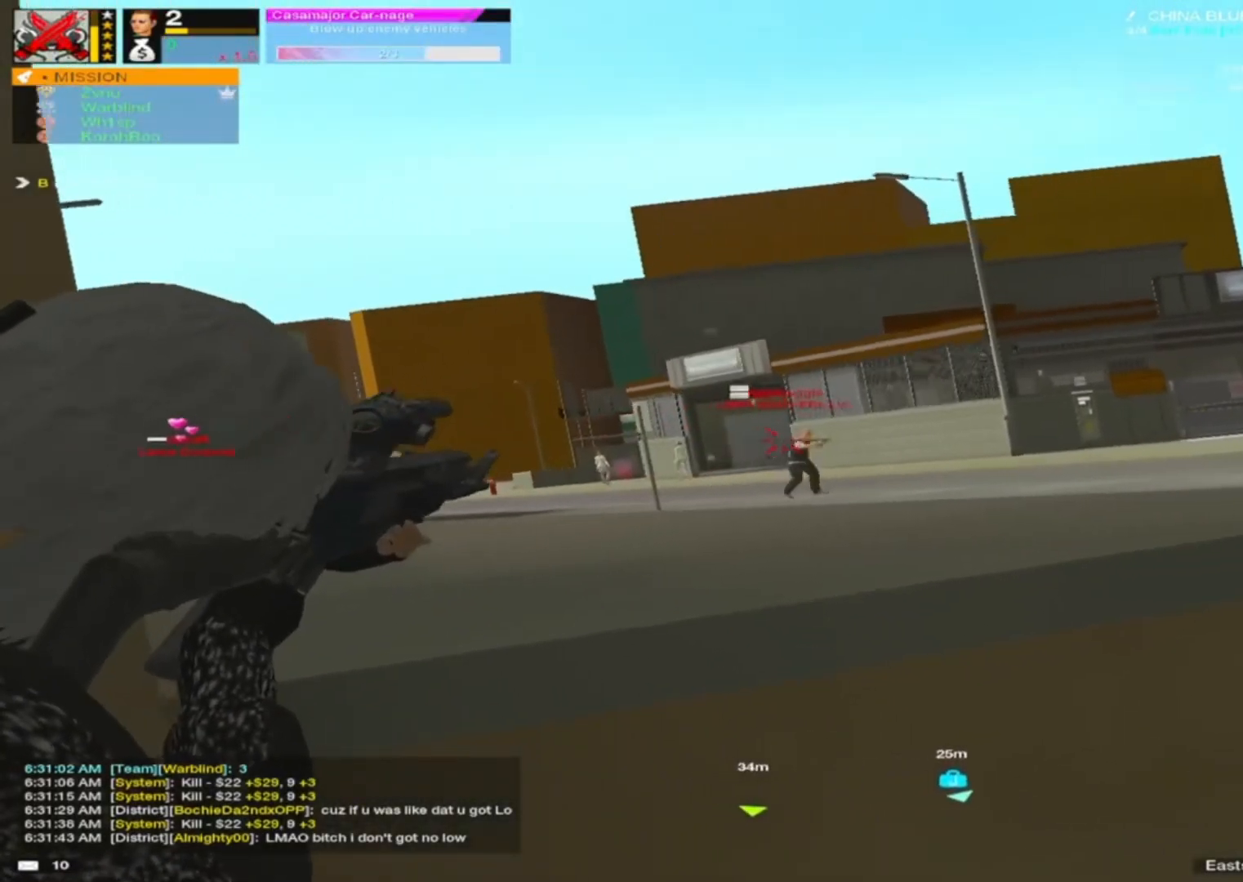
{"keys": [], "mouse": ["right"], "events": [[100, "mouse_left", "down"], [150, "mouse_left", "up"], [317, "mouse_left", "down"], [367, "mouse_left", "up"]]}
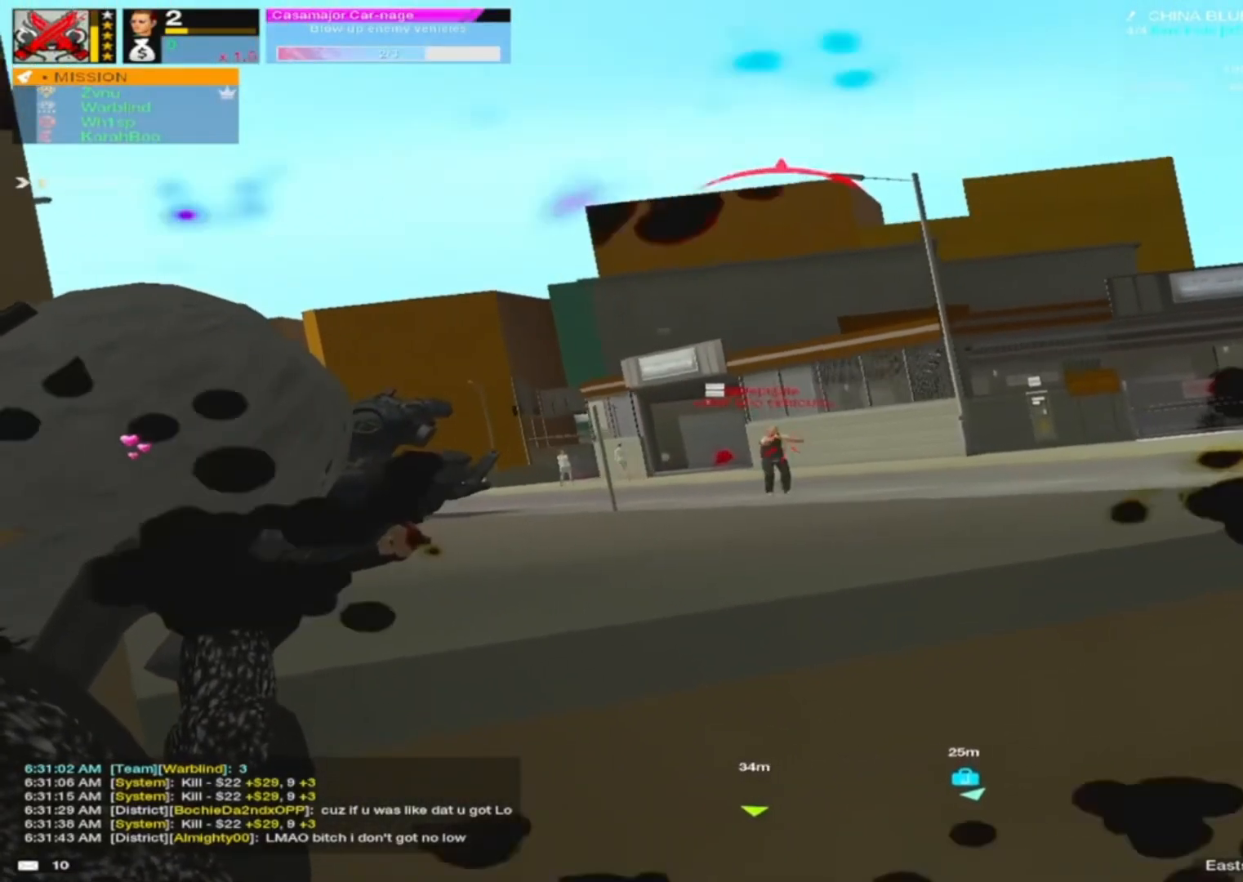
{"keys": ["a", "w"], "mouse": [], "events": [[67, "mouse_left", "down"], [117, "mouse_left", "up"], [200, "a", "down"], [250, "mouse_left", "down"], [300, "mouse_left", "up"], [333, "mouse_right", "up"], [483, "w", "down"]]}
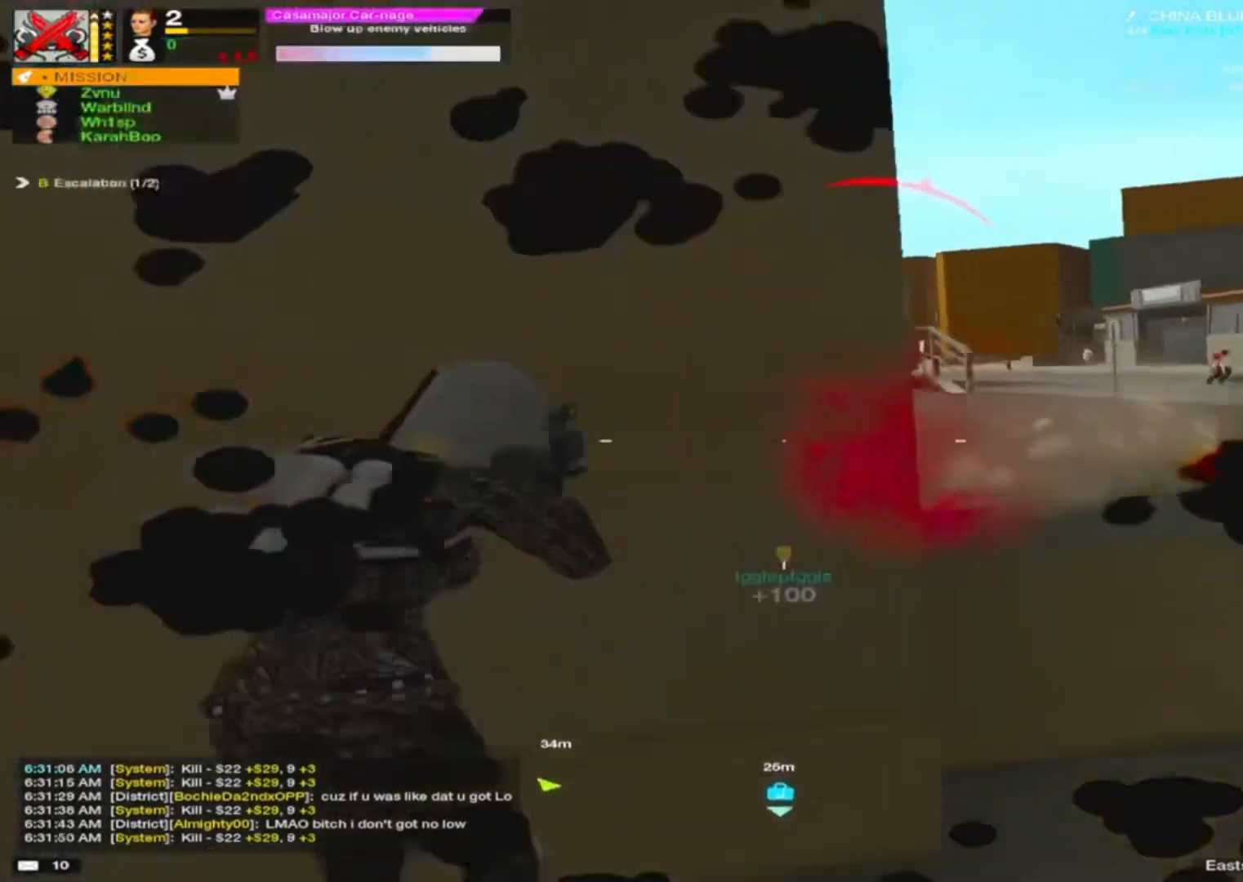
{"keys": ["d"], "mouse": [], "events": [[33, "a", "up"], [33, "d", "down"], [67, "w", "up"], [117, "a", "down"], [117, "d", "up"], [167, "a", "up"], [167, "d", "down"], [317, "a", "down"], [317, "d", "up"], [417, "d", "down"], [450, "a", "up"]]}
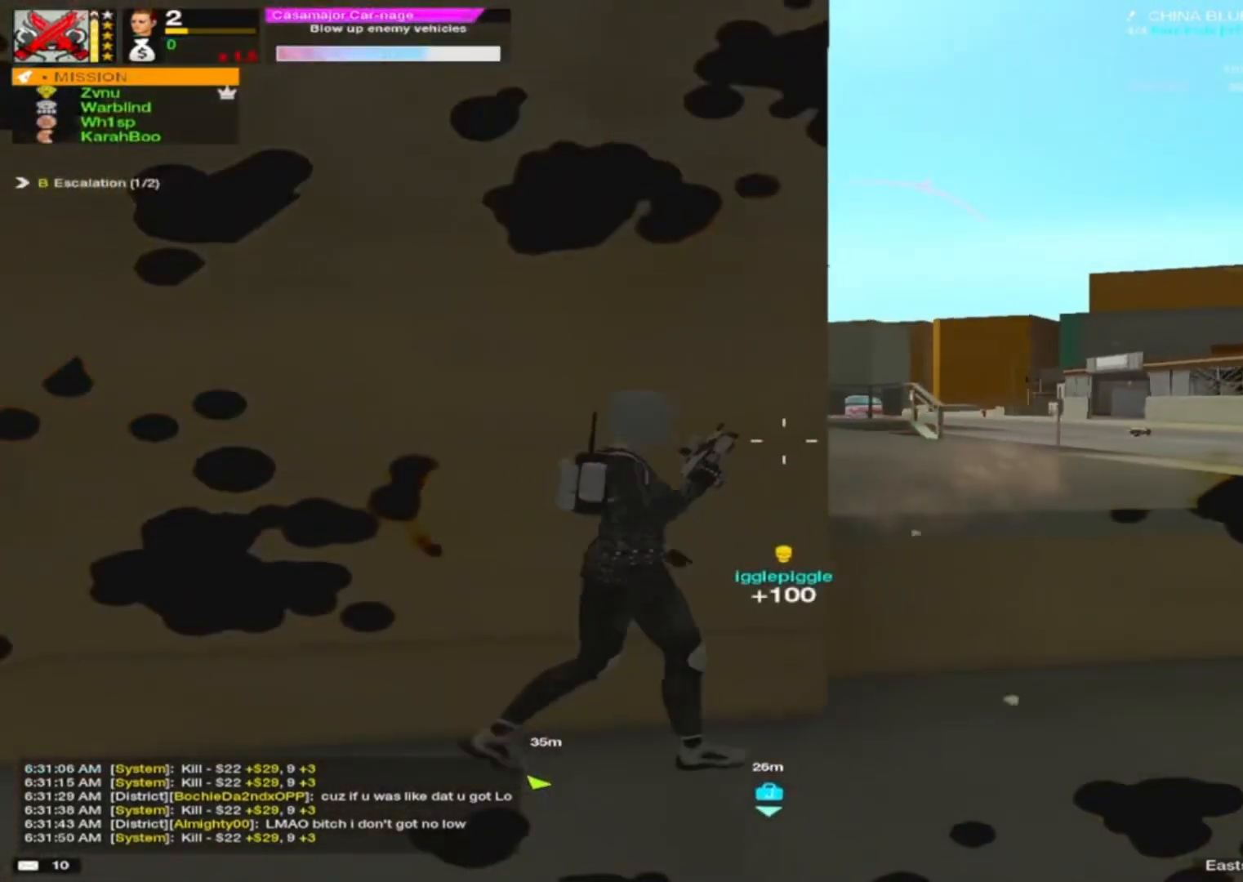
{"keys": ["a"], "mouse": [], "events": [[133, "a", "down"], [133, "d", "up"], [233, "a", "up"], [233, "d", "down"], [317, "a", "down"], [317, "d", "up"]]}
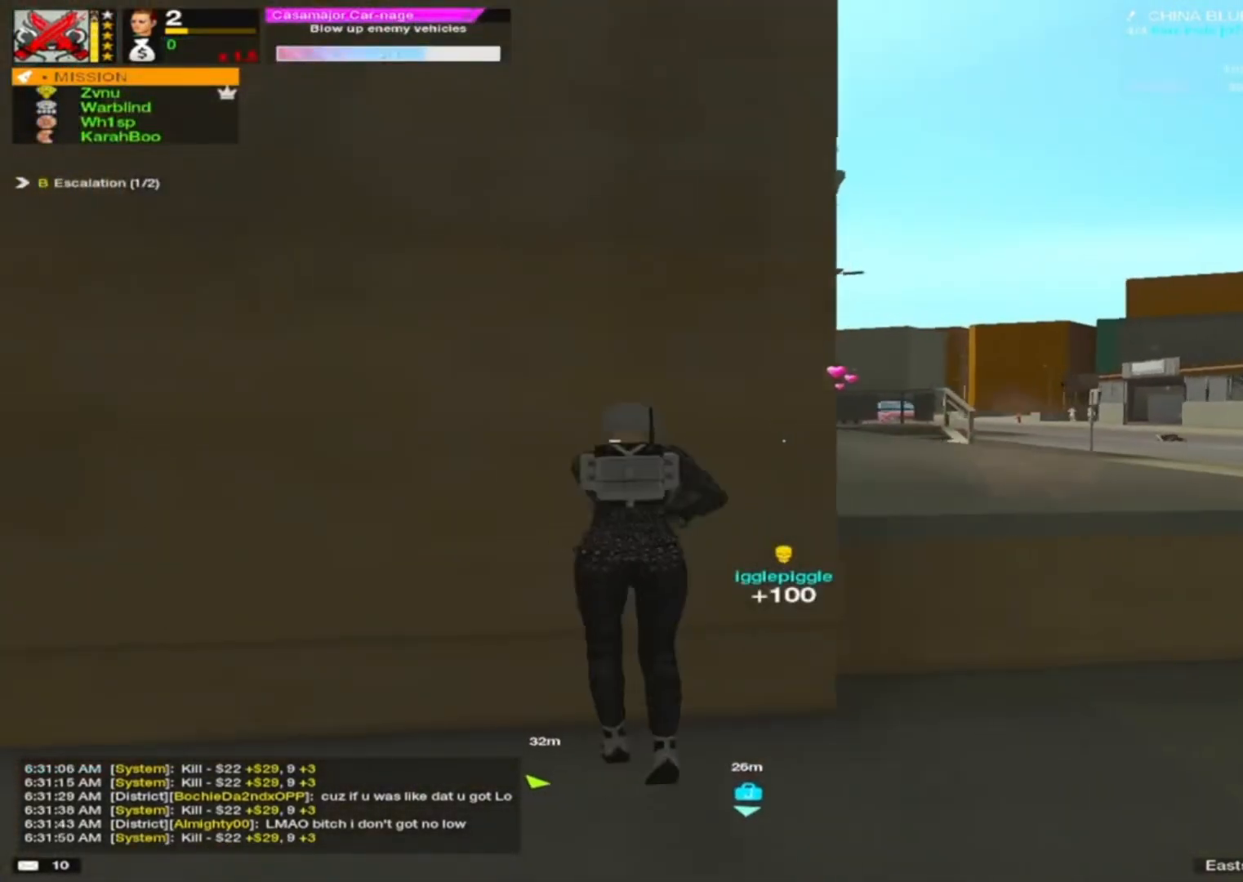
{"keys": [], "mouse": ["right"], "events": [[17, "a", "up"], [67, "d", "down"], [117, "a", "down"], [150, "d", "up"], [200, "a", "up"], [200, "d", "down"], [300, "mouse_right", "down"], [483, "d", "up"]]}
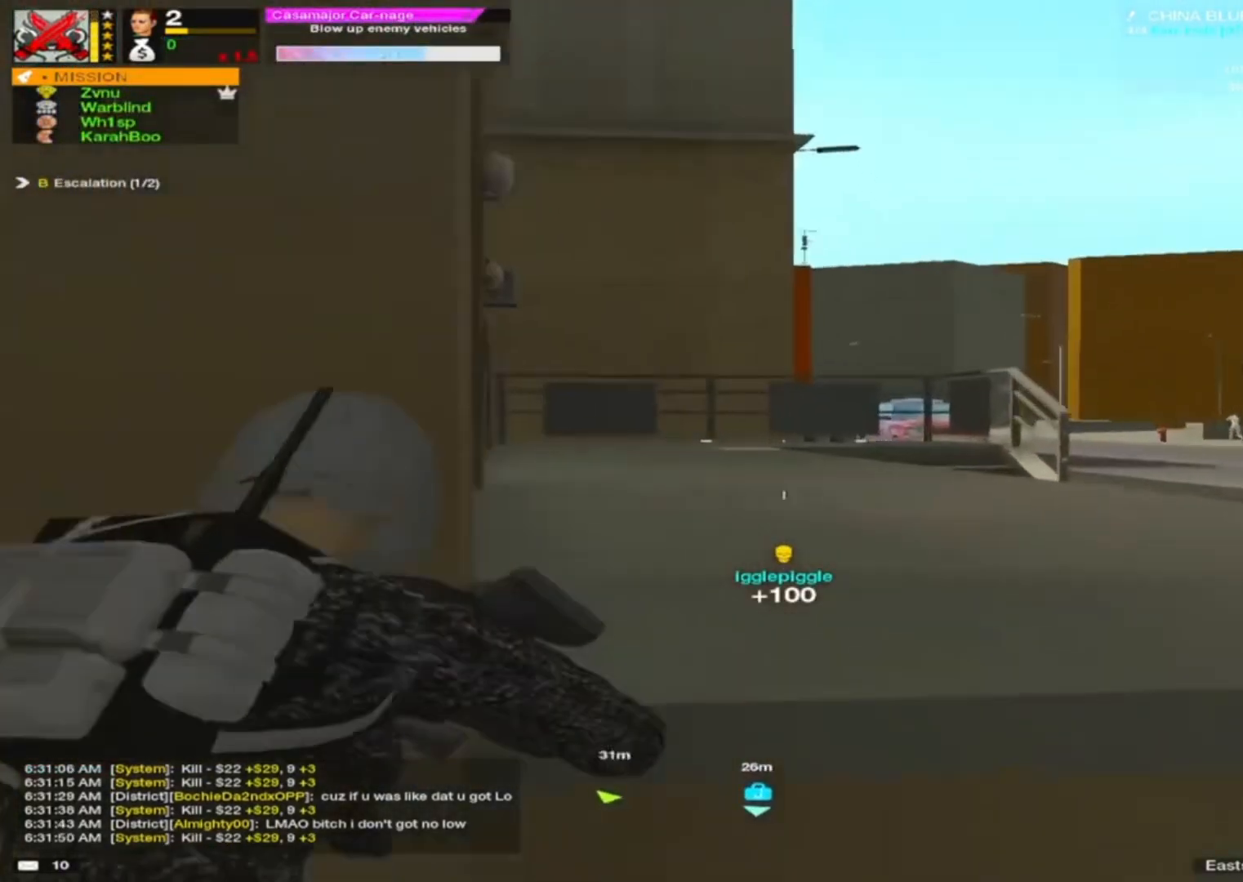
{"keys": [], "mouse": ["right"], "events": [[300, "mouse_left", "down"], [350, "mouse_left", "up"]]}
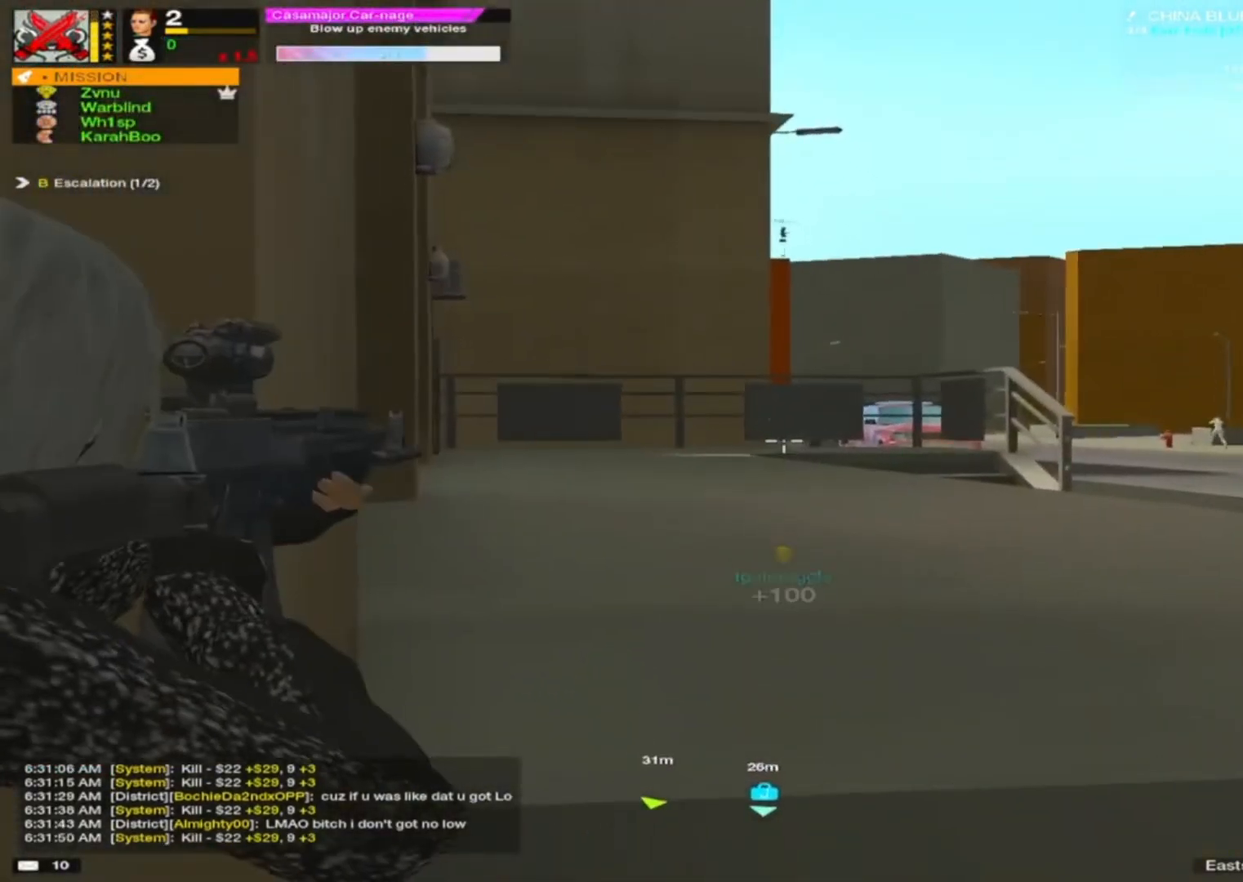
{"keys": [], "mouse": ["left", "right"], "events": [[50, "mouse_left", "down"], [133, "mouse_left", "up"], [417, "mouse_left", "down"]]}
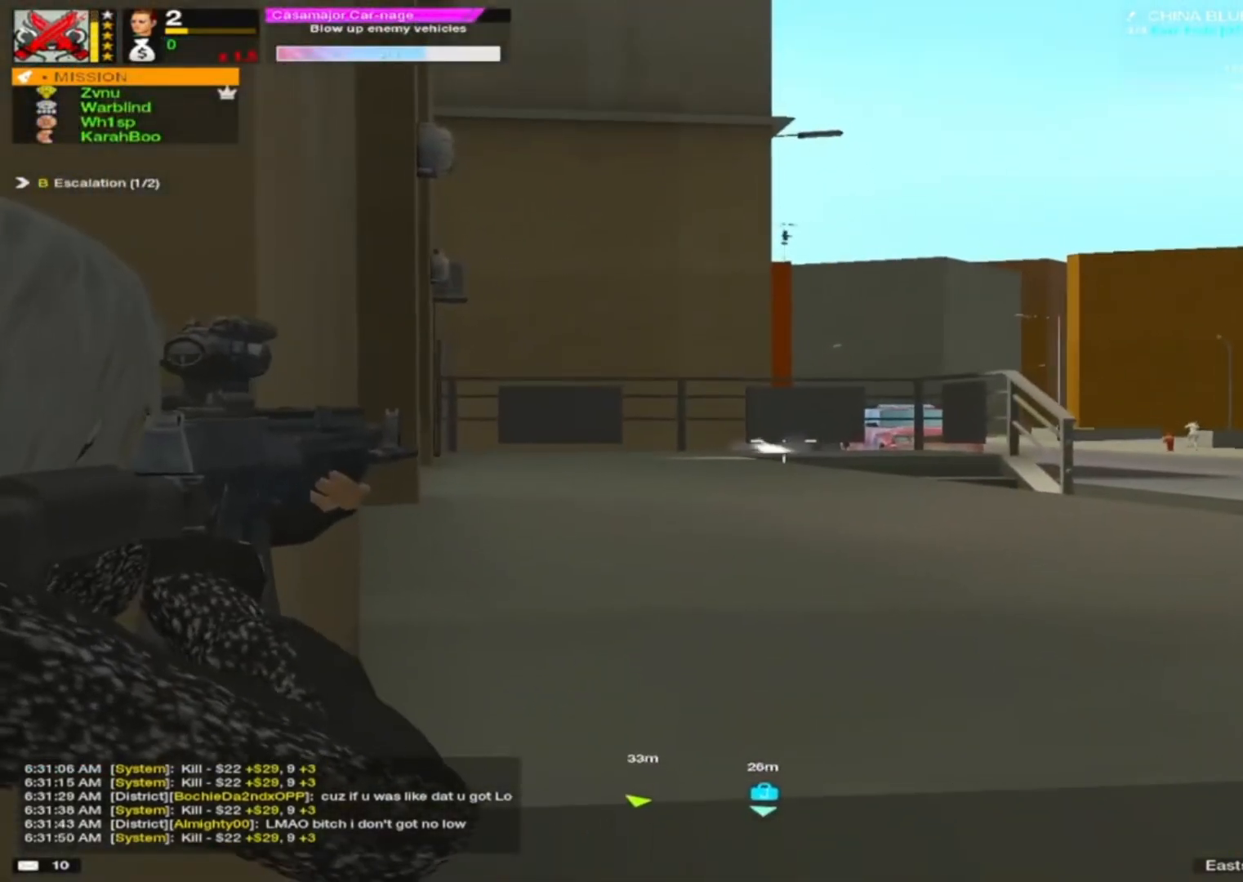
{"keys": ["d"], "mouse": [], "events": [[17, "mouse_left", "up"], [200, "mouse_left", "down"], [250, "d", "down"], [250, "mouse_left", "up"], [300, "mouse_right", "up"]]}
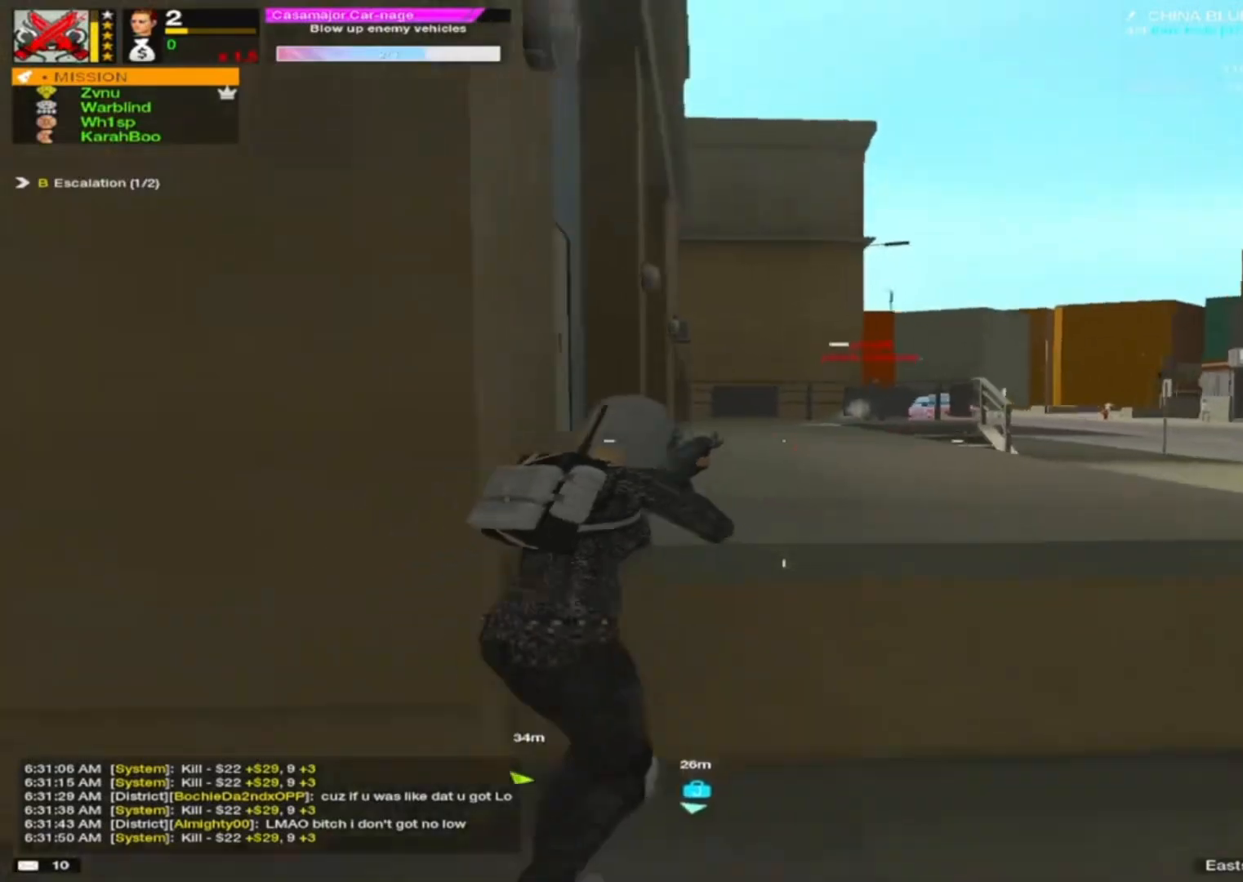
{"keys": ["a"], "mouse": ["right"], "events": [[267, "w", "down"], [350, "mouse_right", "down"], [350, "w", "up"], [500, "a", "down"], [500, "d", "up"]]}
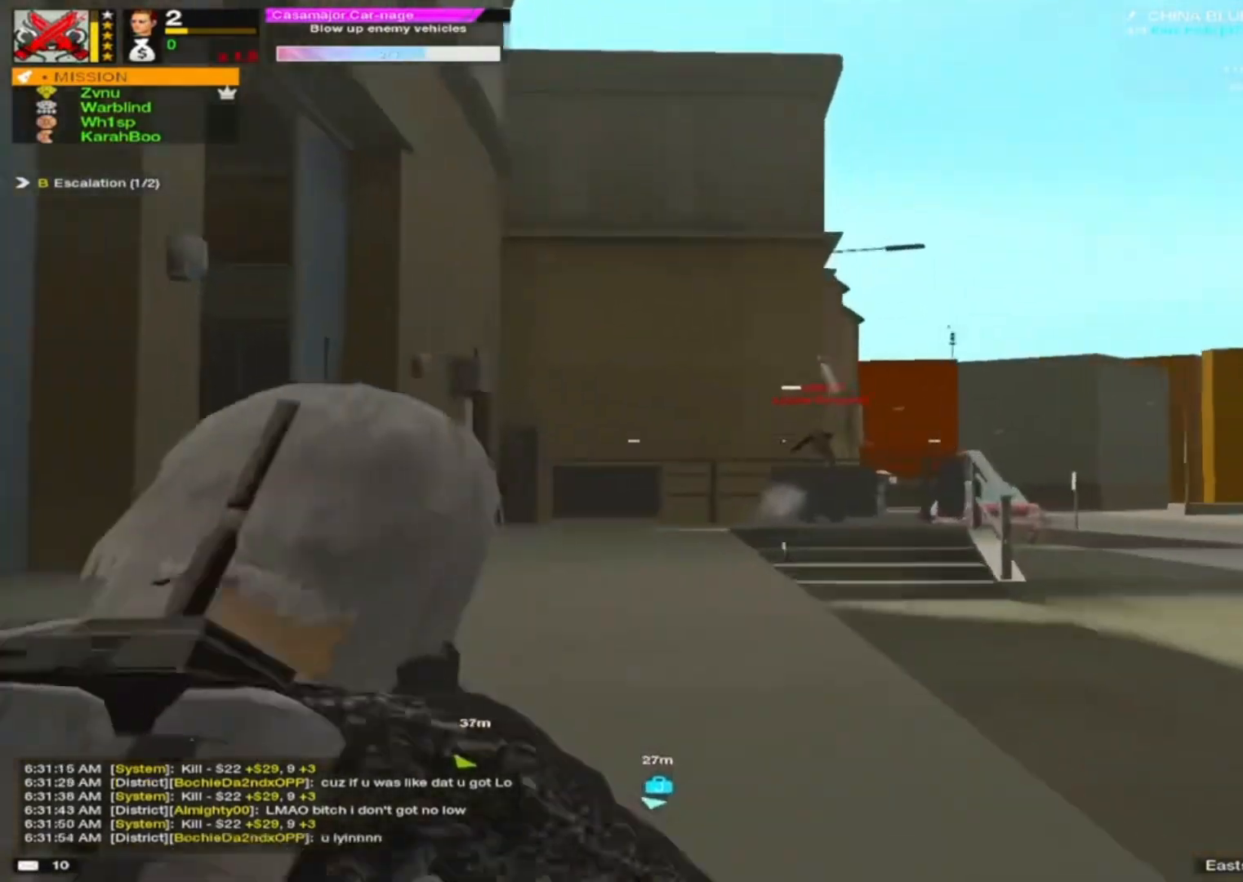
{"keys": ["d", "w"], "mouse": [], "events": [[50, "a", "up"], [50, "d", "down"], [50, "mouse_left", "down"], [150, "mouse_left", "up"], [283, "mouse_left", "down"], [383, "mouse_left", "up"], [433, "mouse_right", "up"], [433, "w", "down"]]}
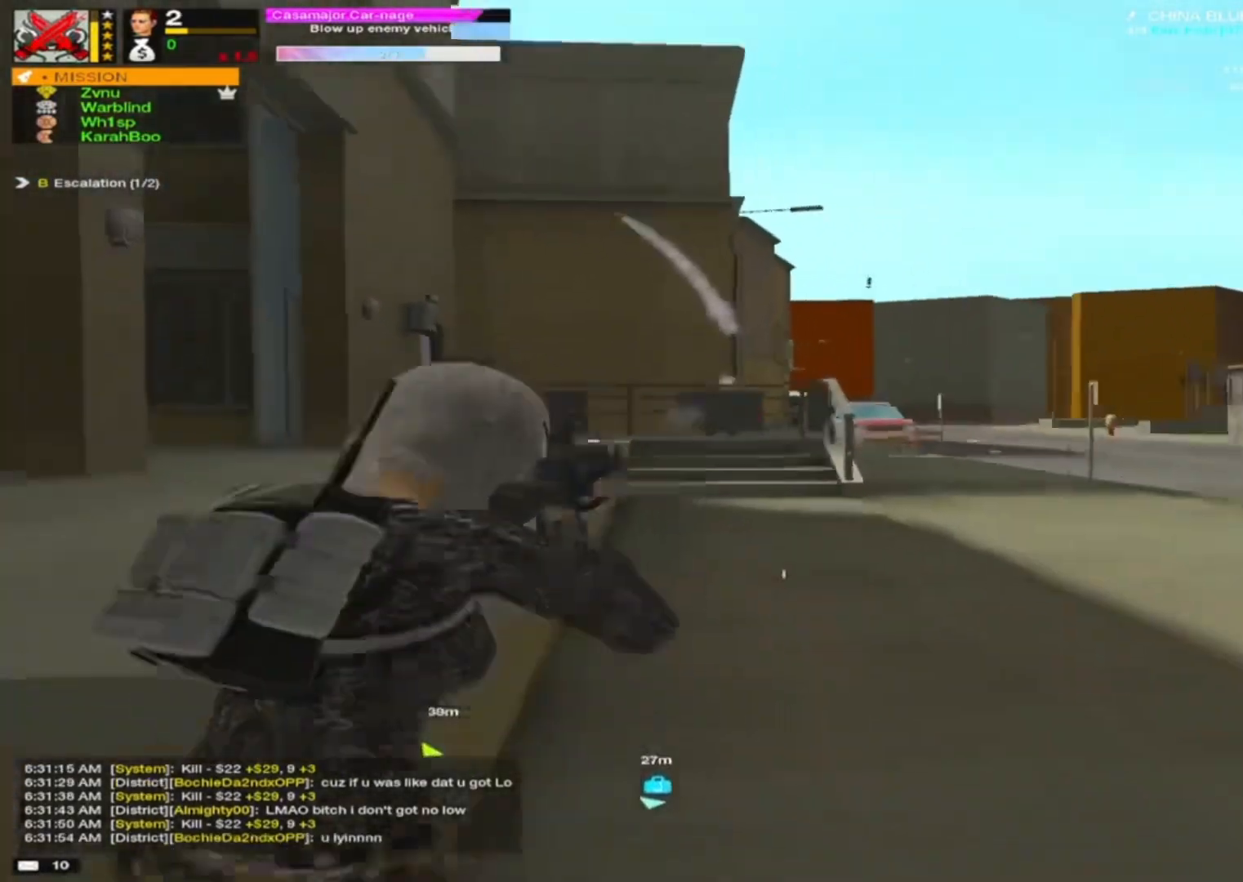
{"keys": ["d", "w"], "mouse": [], "events": [[67, "d", "up"], [150, "d", "down"], [250, "d", "up"], [283, "d", "down"], [383, "a", "down"], [383, "d", "up"], [483, "a", "up"], [483, "d", "down"]]}
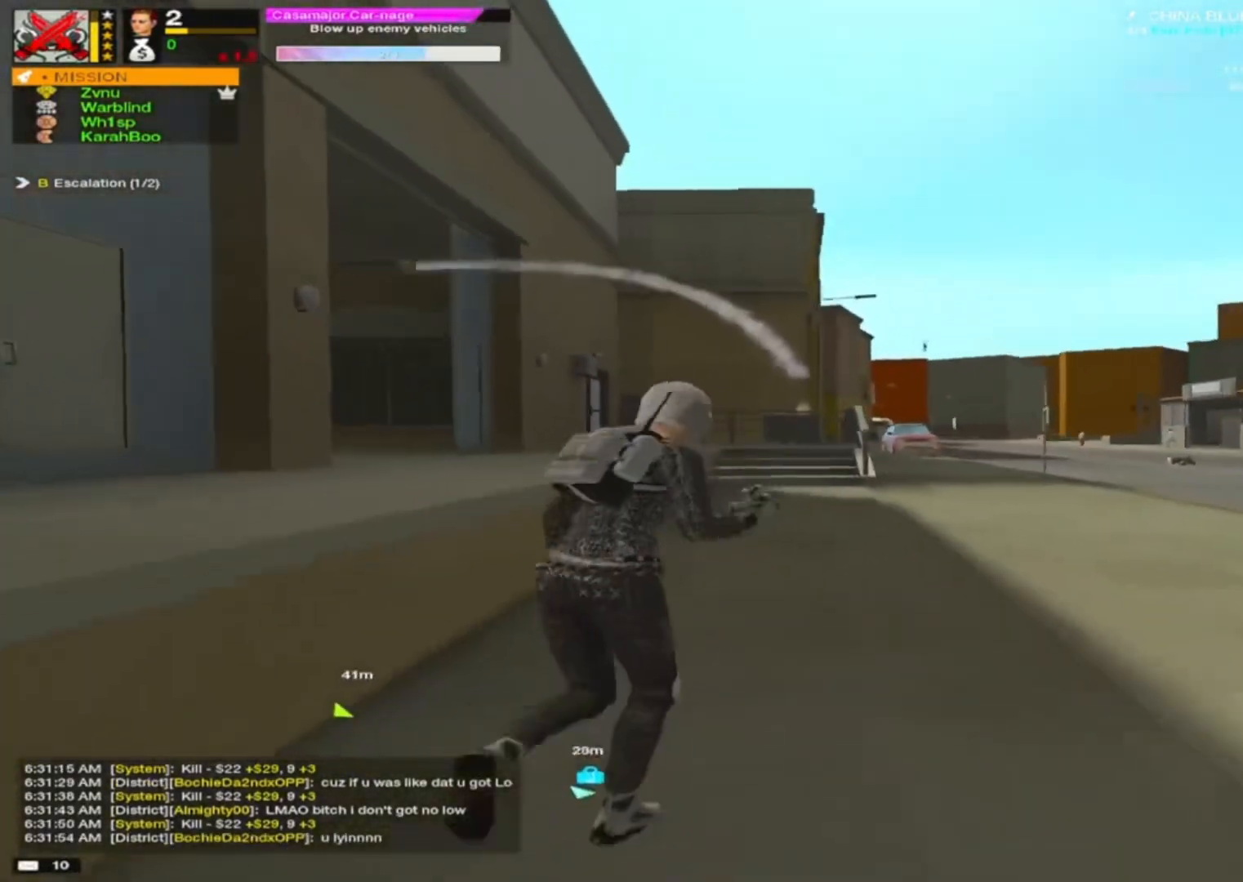
{"keys": ["a", "w"], "mouse": [], "events": [[400, "a", "down"], [400, "d", "up"]]}
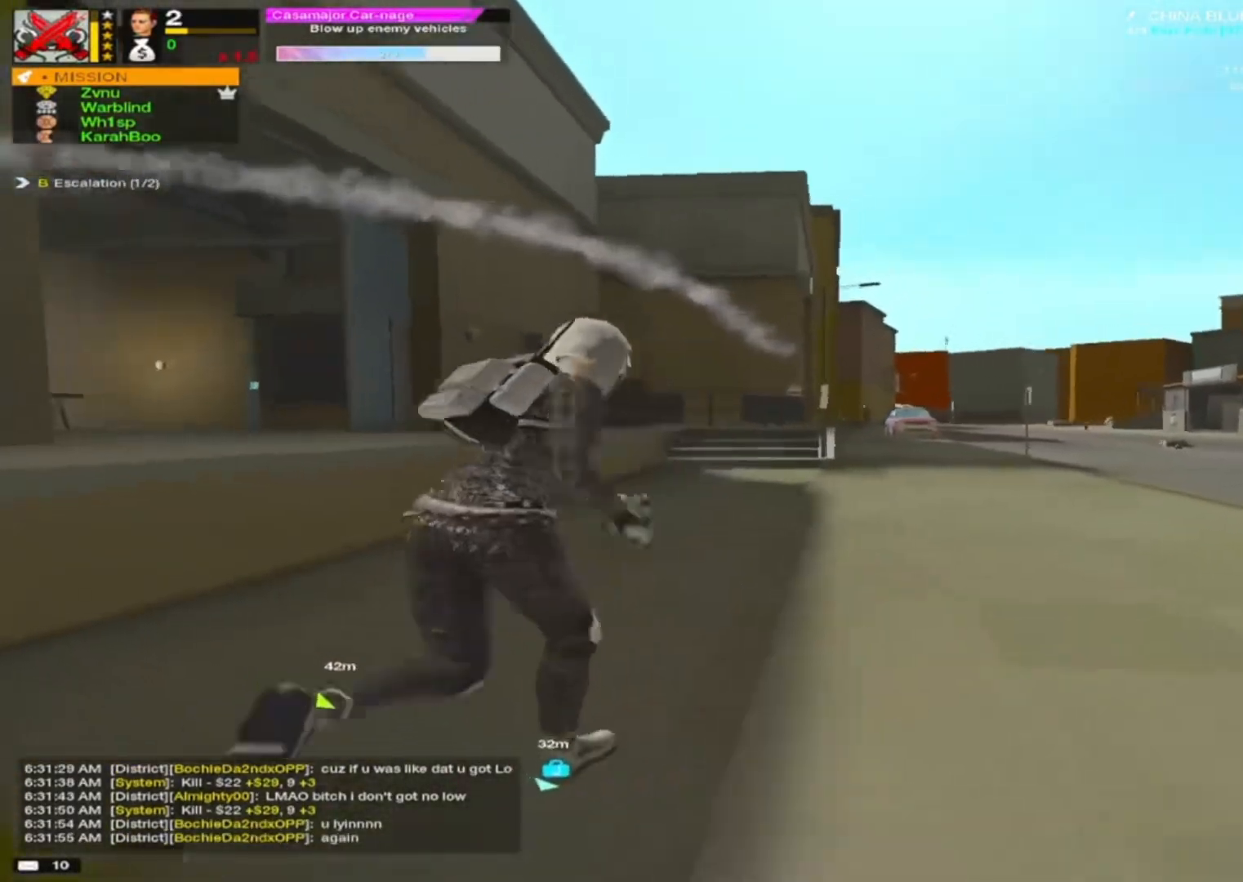
{"keys": ["a", "w"], "mouse": [], "events": [[50, "a", "up"], [50, "d", "down"], [317, "a", "down"], [317, "d", "up"]]}
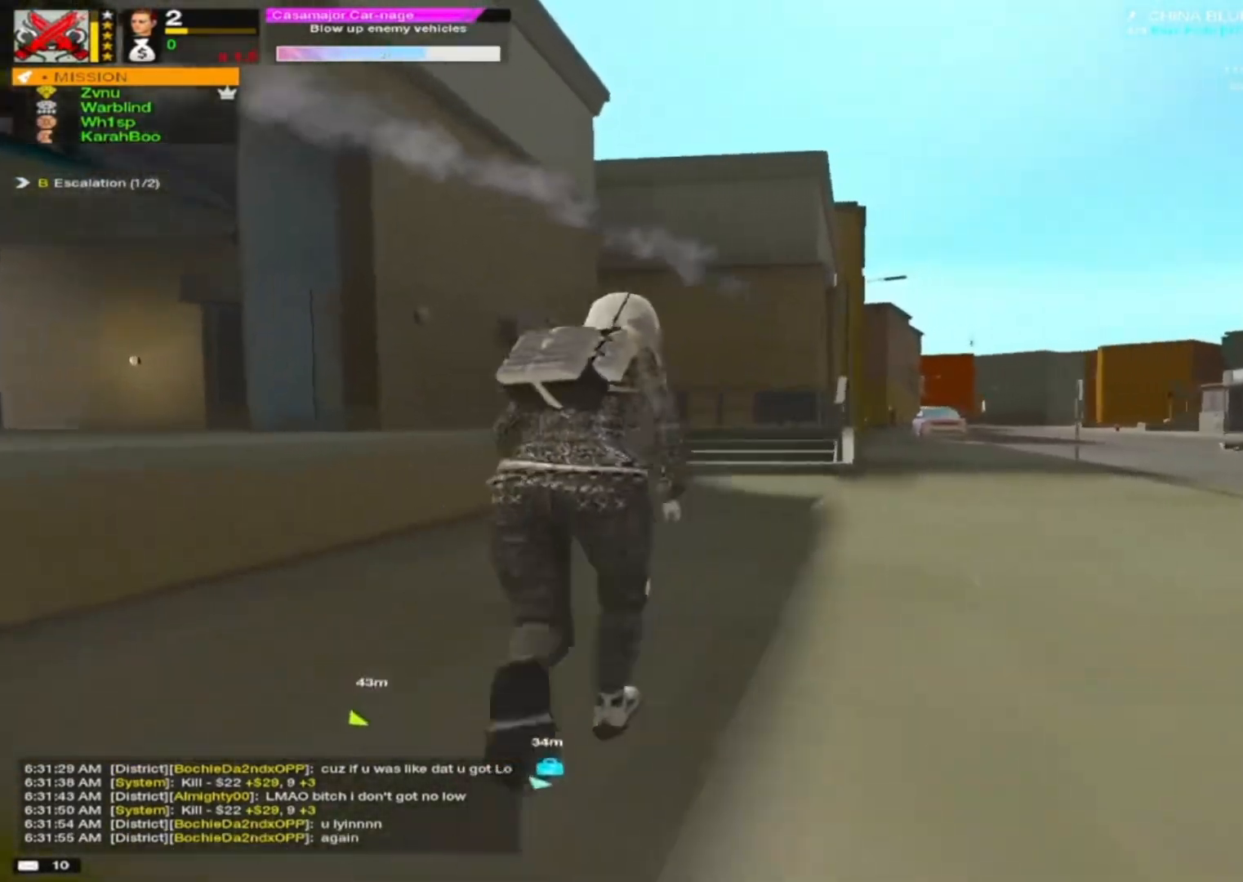
{"keys": ["d"], "mouse": [], "events": [[300, "a", "up"], [350, "d", "down"], [433, "w", "up"]]}
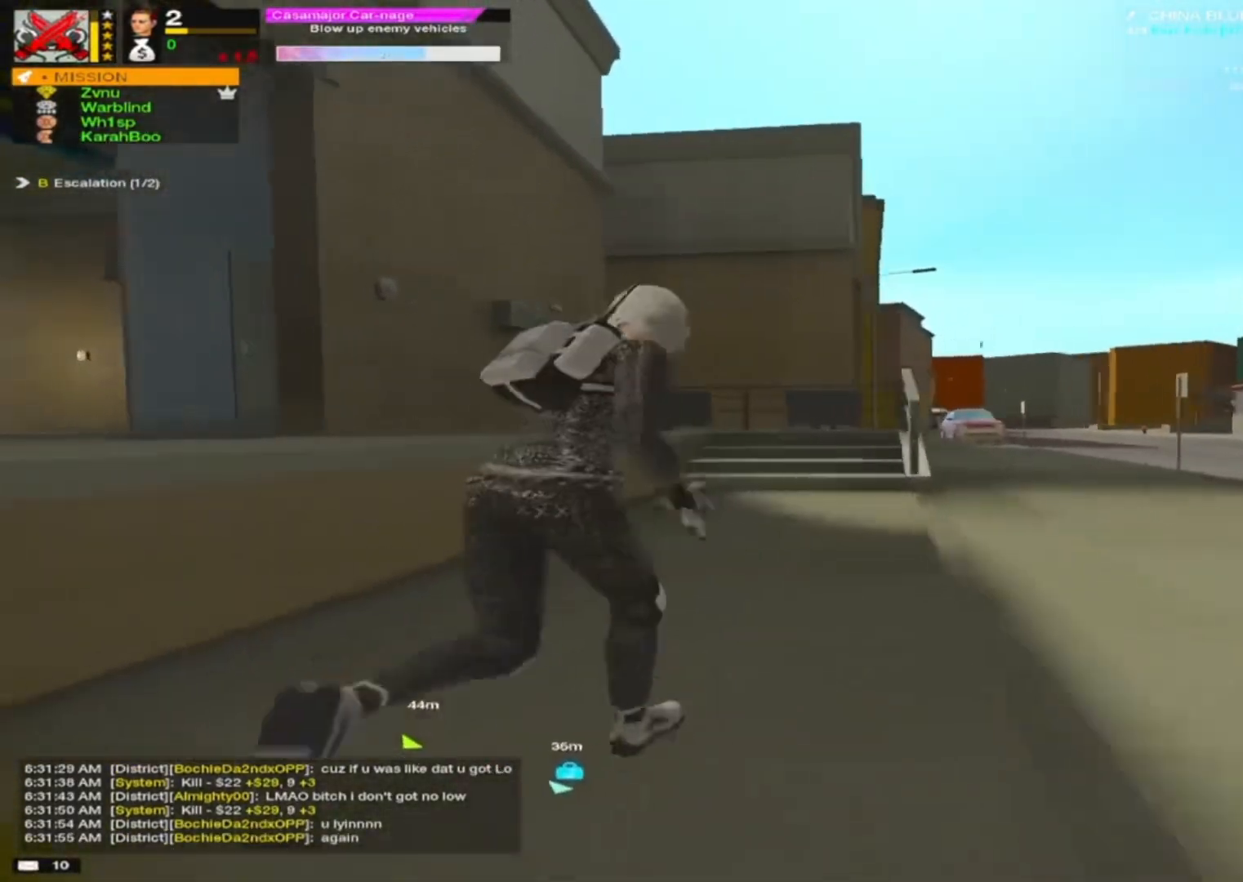
{"keys": ["a", "w"], "mouse": [], "events": [[317, "w", "down"], [450, "a", "down"], [450, "d", "up"]]}
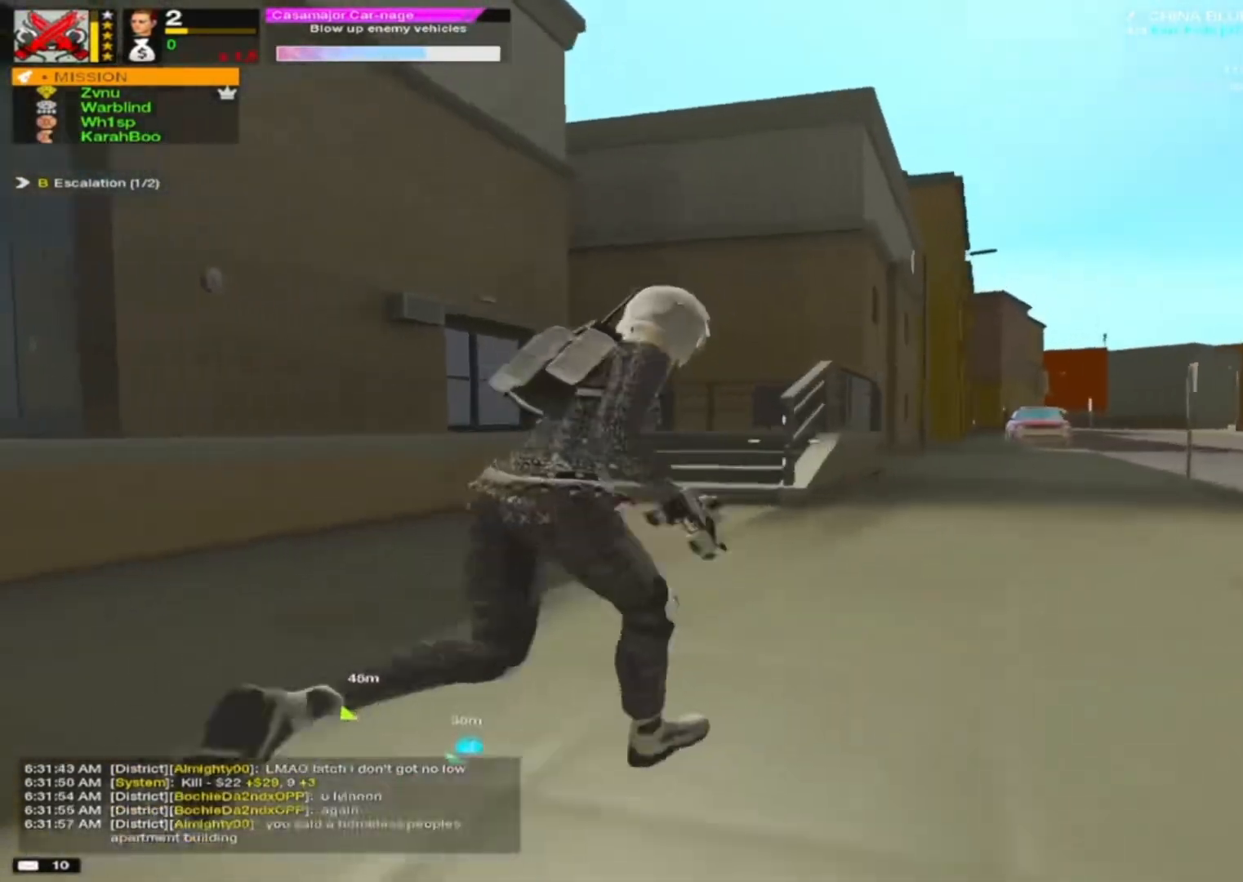
{"keys": ["d"], "mouse": [], "events": [[50, "w", "up"], [283, "w", "down"], [367, "a", "up"], [417, "d", "down"], [467, "w", "up"]]}
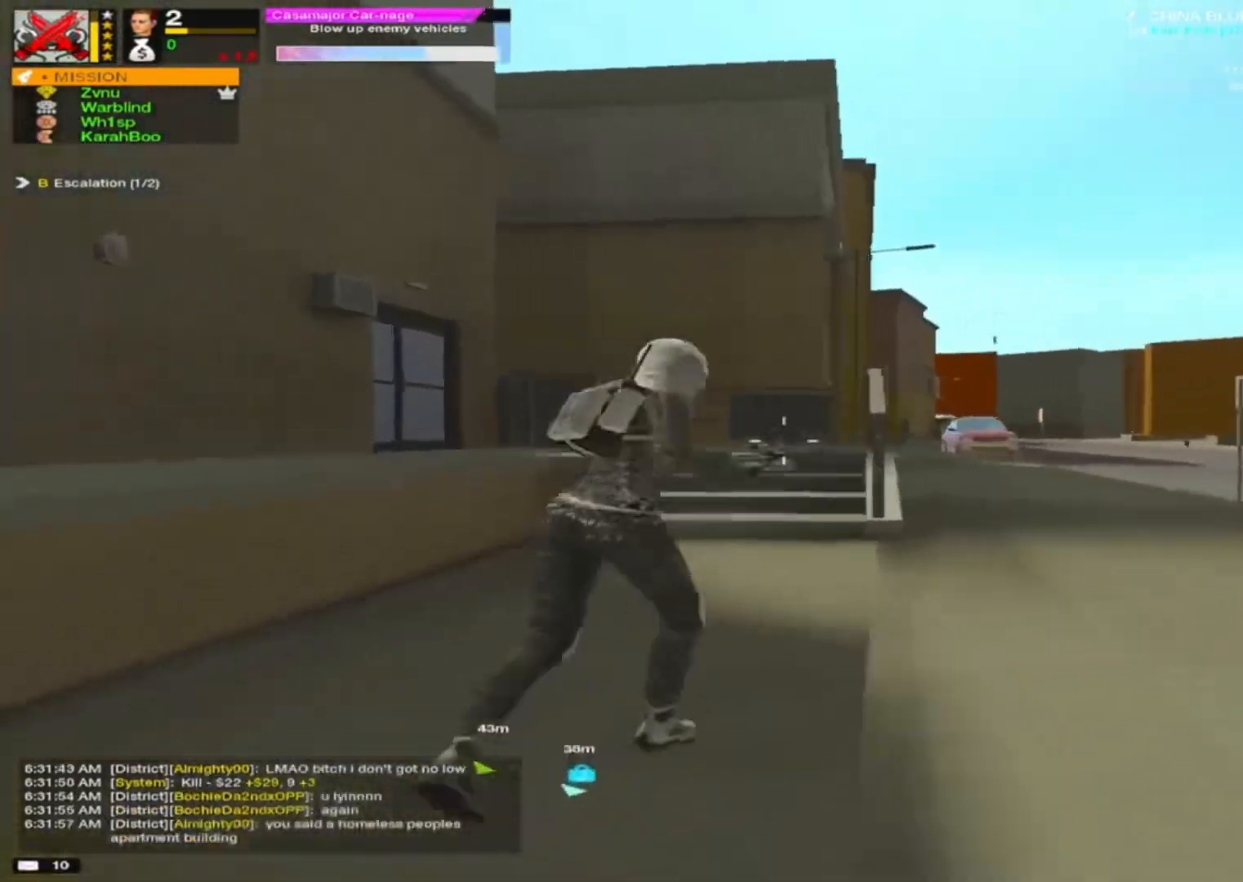
{"keys": ["d"], "mouse": [], "events": []}
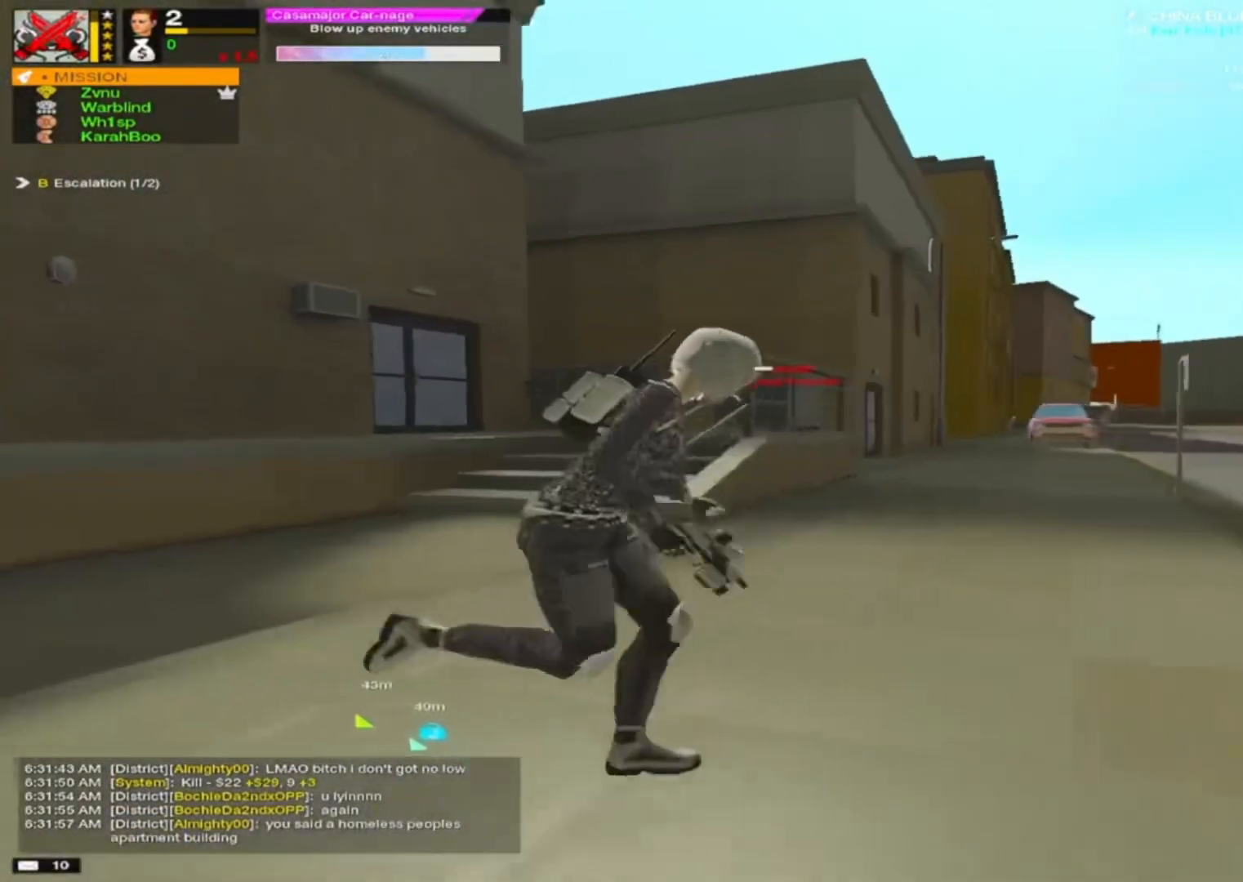
{"keys": ["a", "w"], "mouse": [], "events": [[117, "a", "down"], [167, "d", "up"], [500, "w", "down"]]}
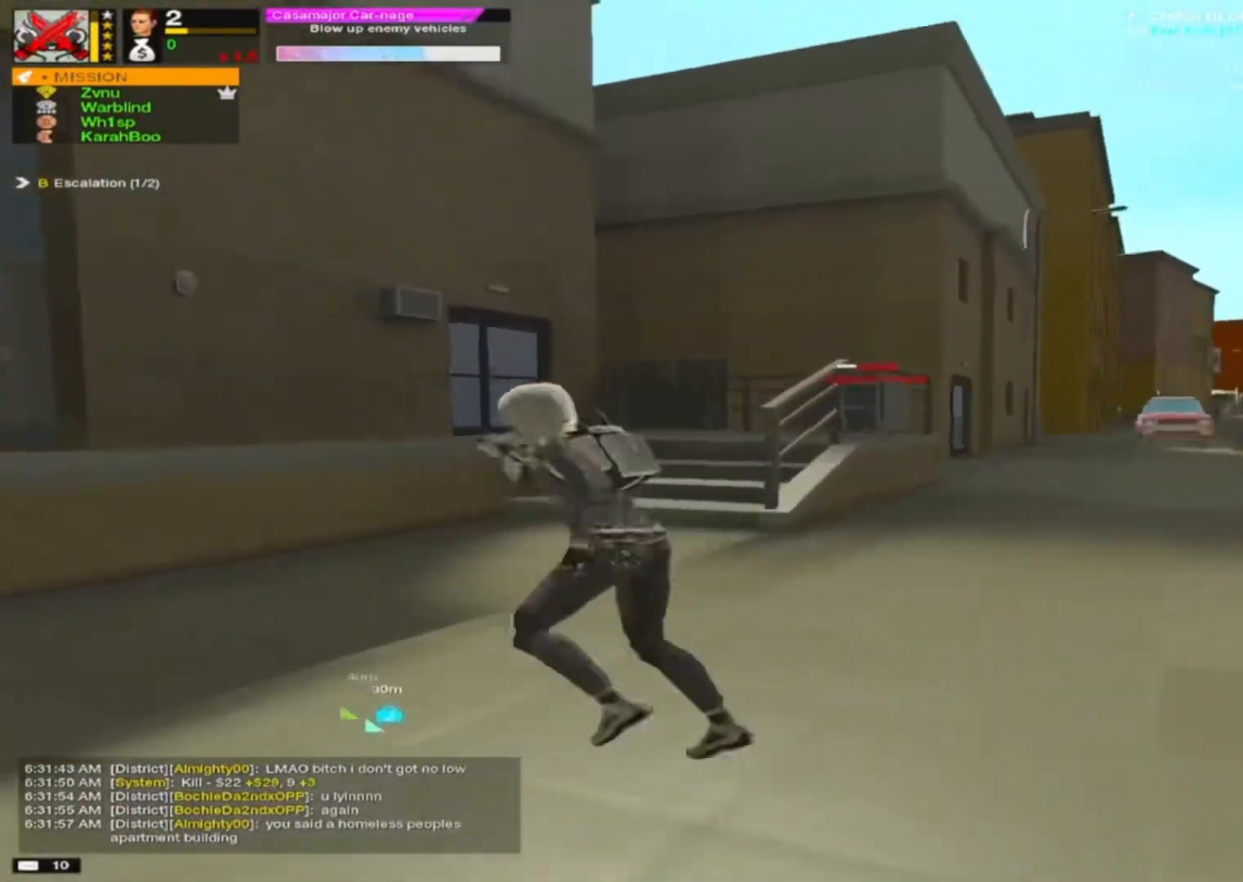
{"keys": ["w"], "mouse": [], "events": [[183, "d", "down"], [233, "w", "up"], [283, "d", "up"], [433, "a", "up"], [433, "d", "down"], [433, "w", "down"], [467, "d", "up"]]}
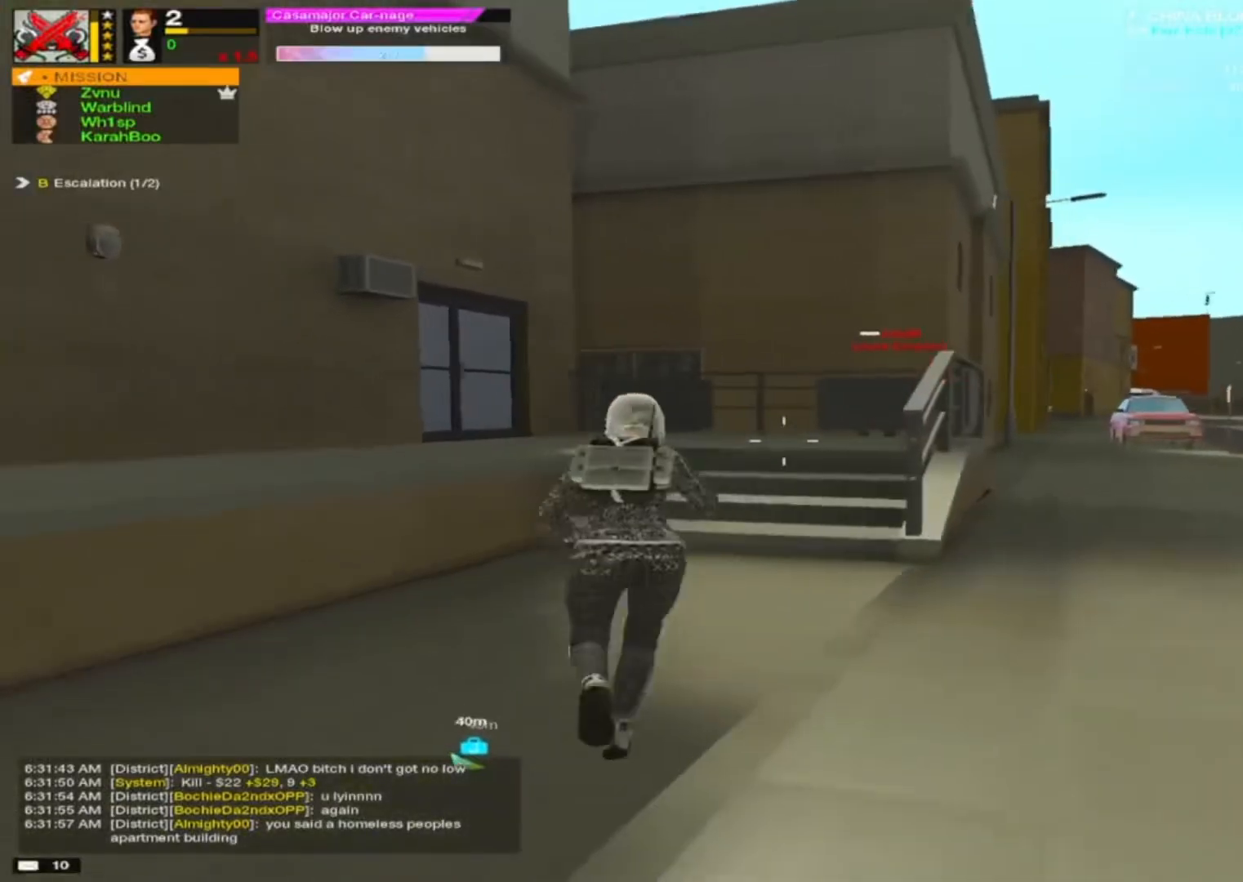
{"keys": ["d"], "mouse": [], "events": [[150, "d", "down"], [150, "w", "up"]]}
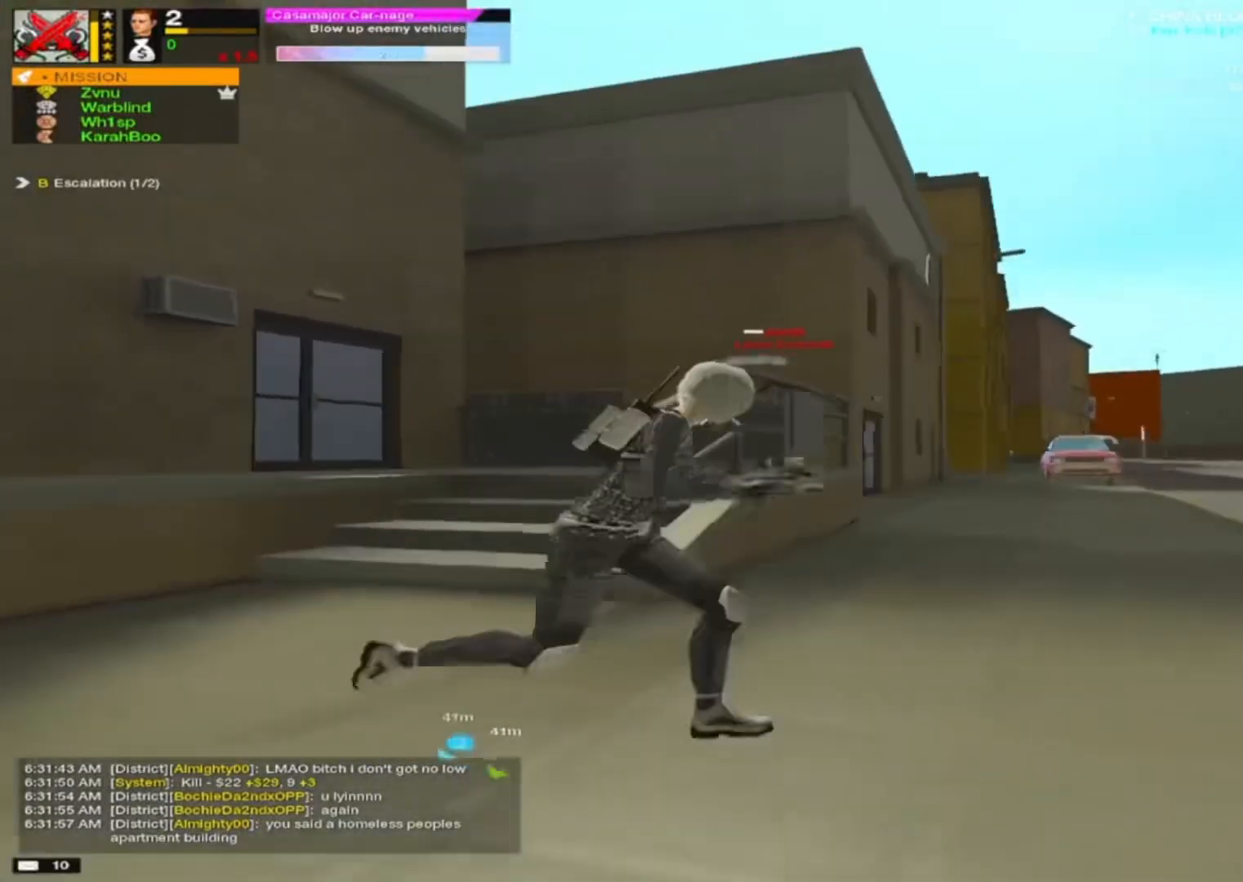
{"keys": ["d"], "mouse": [], "events": []}
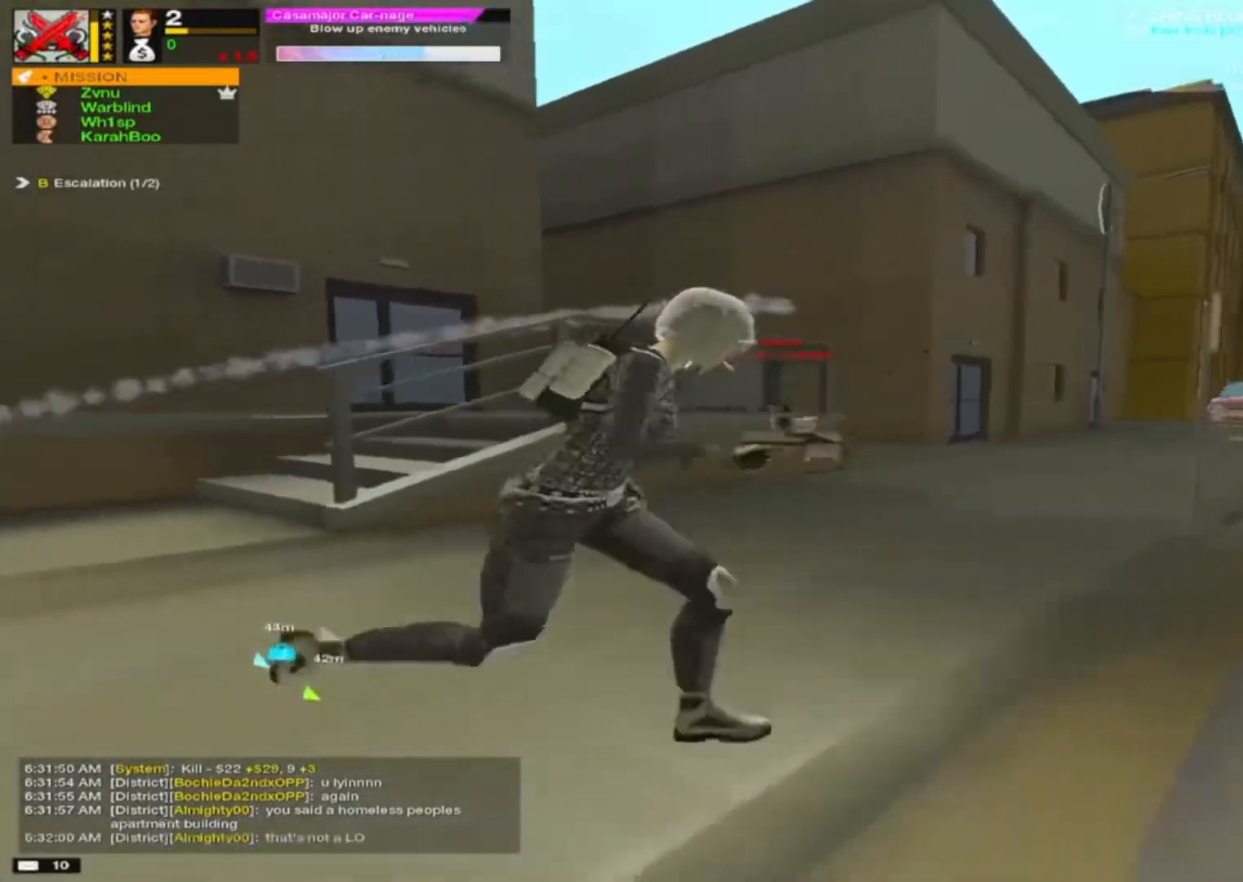
{"keys": ["a"], "mouse": [], "events": [[100, "w", "down"], [283, "a", "down"], [283, "d", "up"], [283, "w", "up"]]}
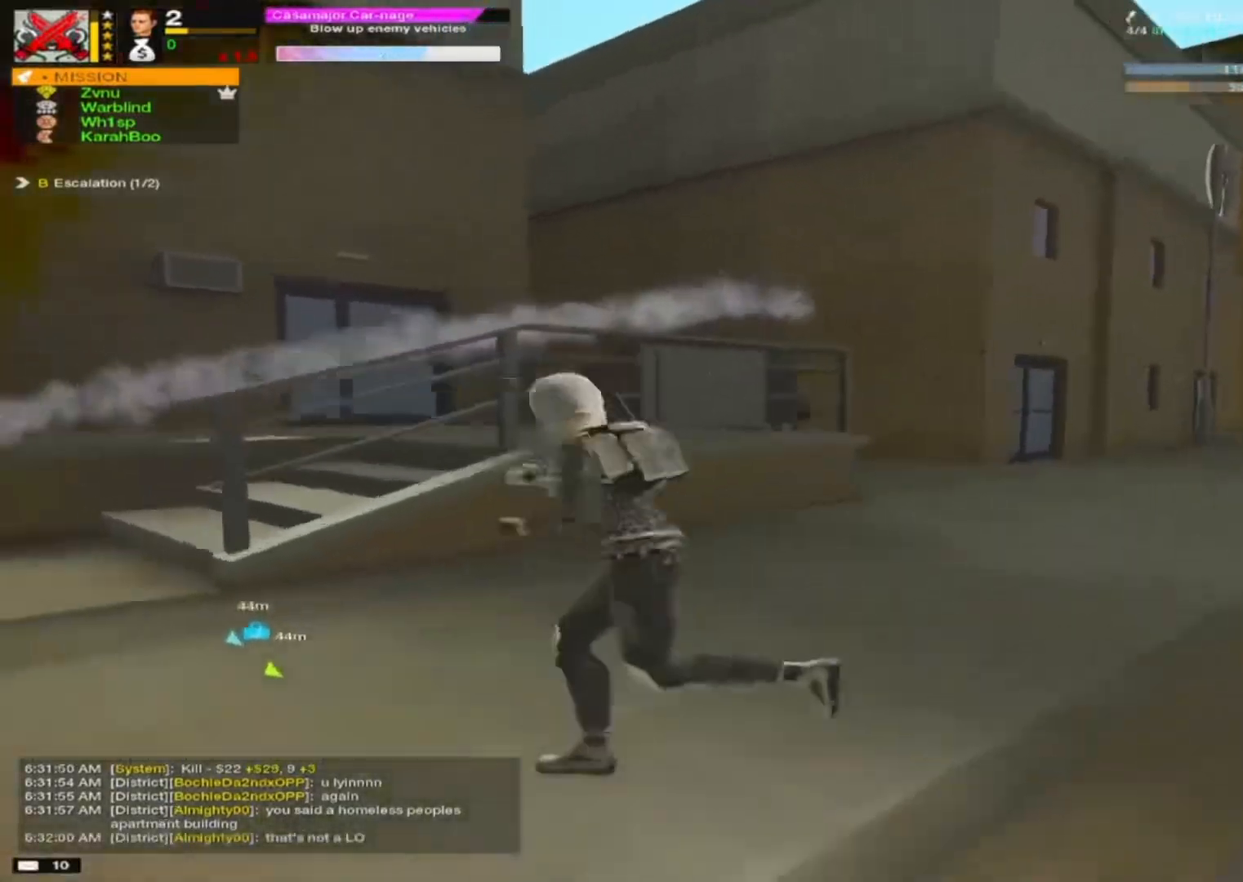
{"keys": ["a", "s"], "mouse": [], "events": [[483, "s", "down"]]}
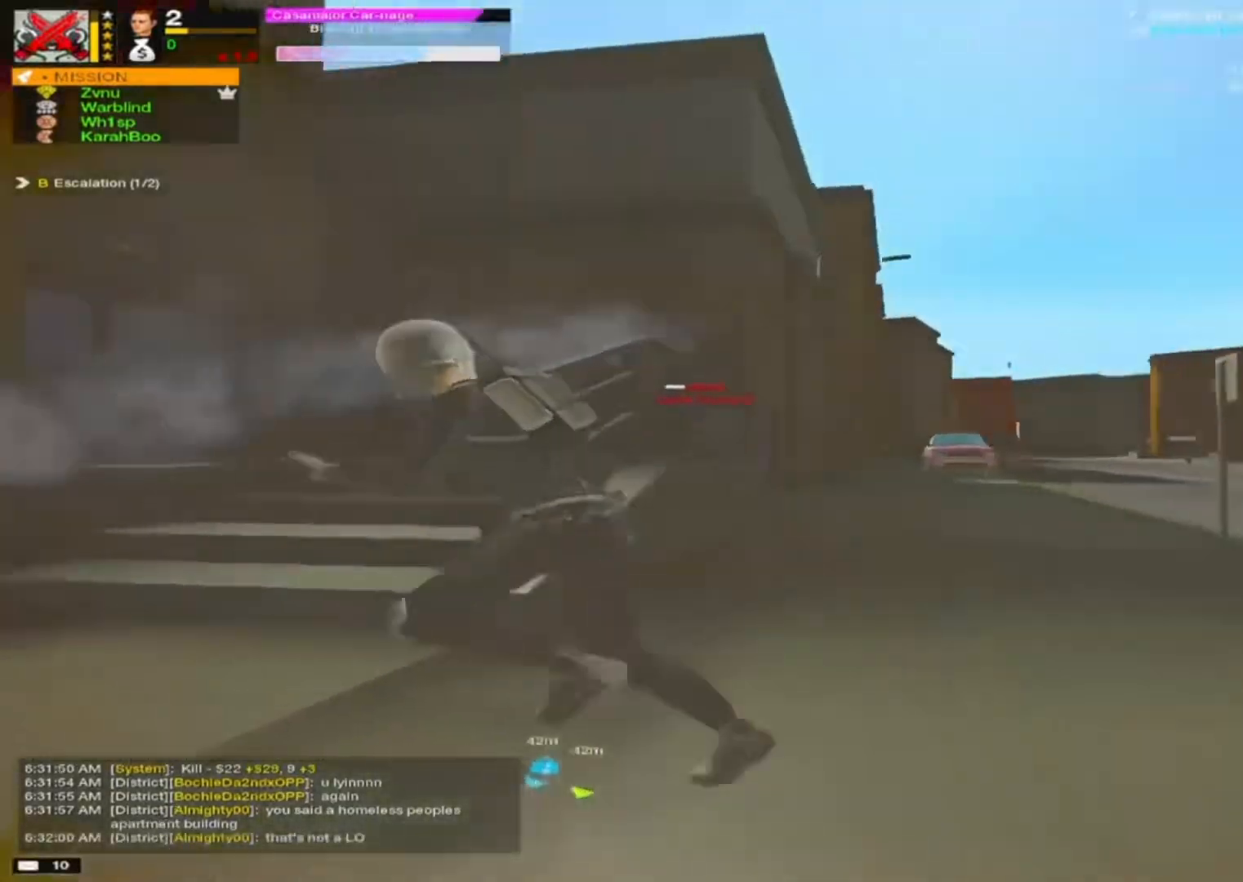
{"keys": ["a"], "mouse": [], "events": [[117, "s", "up"], [217, "w", "down"], [267, "a", "up"], [267, "d", "down"], [317, "w", "up"], [400, "a", "down"], [450, "d", "up"]]}
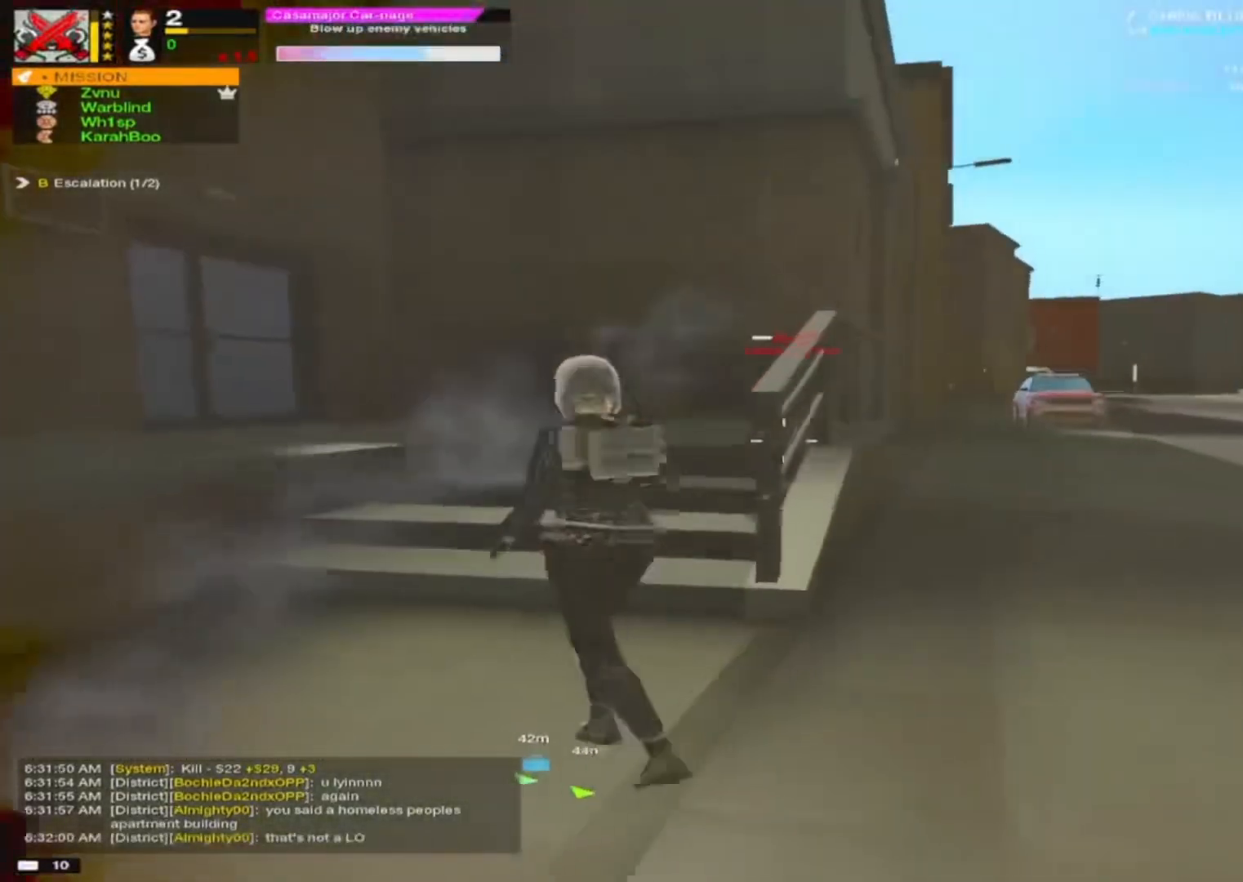
{"keys": ["a"], "mouse": [], "events": [[50, "a", "up"], [50, "d", "down"], [283, "a", "down"], [317, "d", "up"]]}
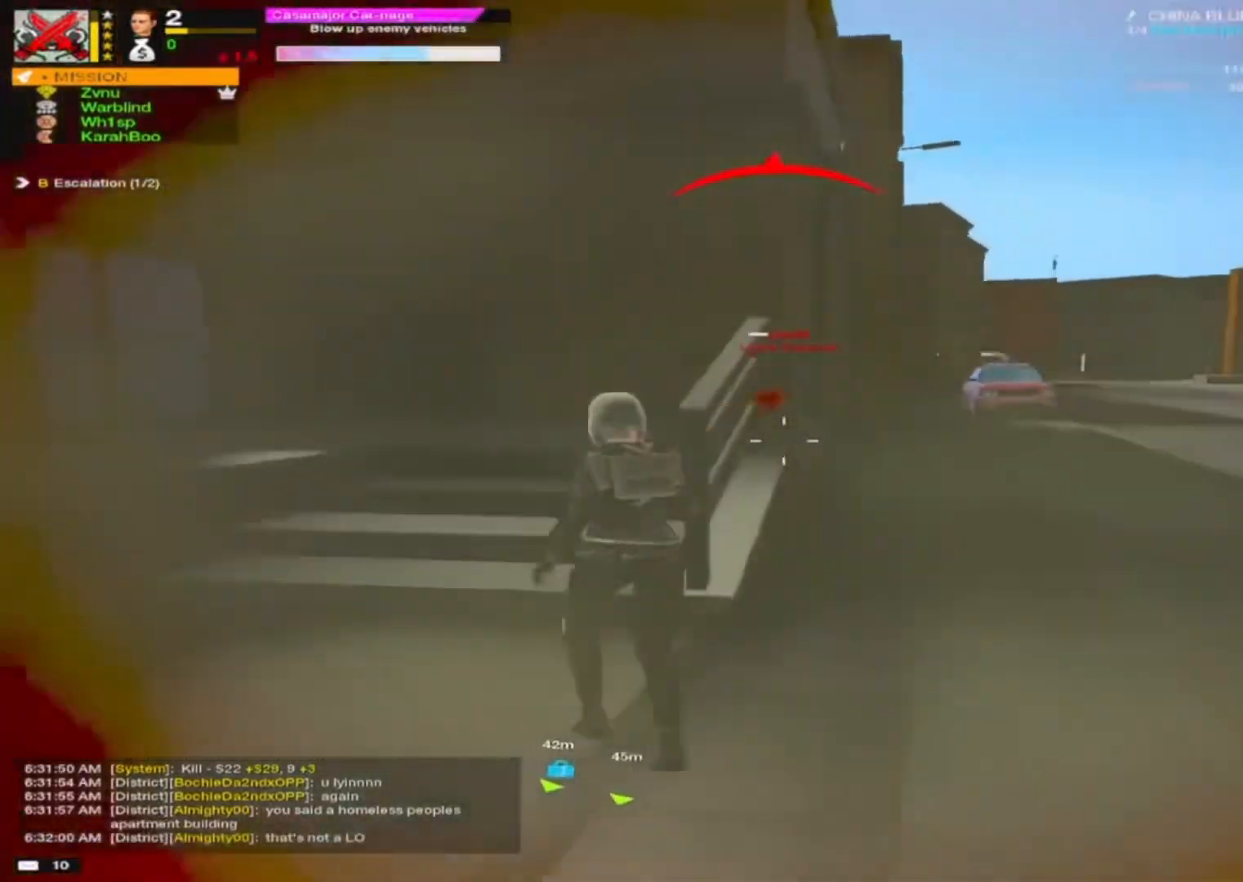
{"keys": ["d", "s"], "mouse": [], "events": [[117, "w", "down"], [167, "a", "up"], [167, "d", "down"], [250, "w", "up"], [450, "s", "down"]]}
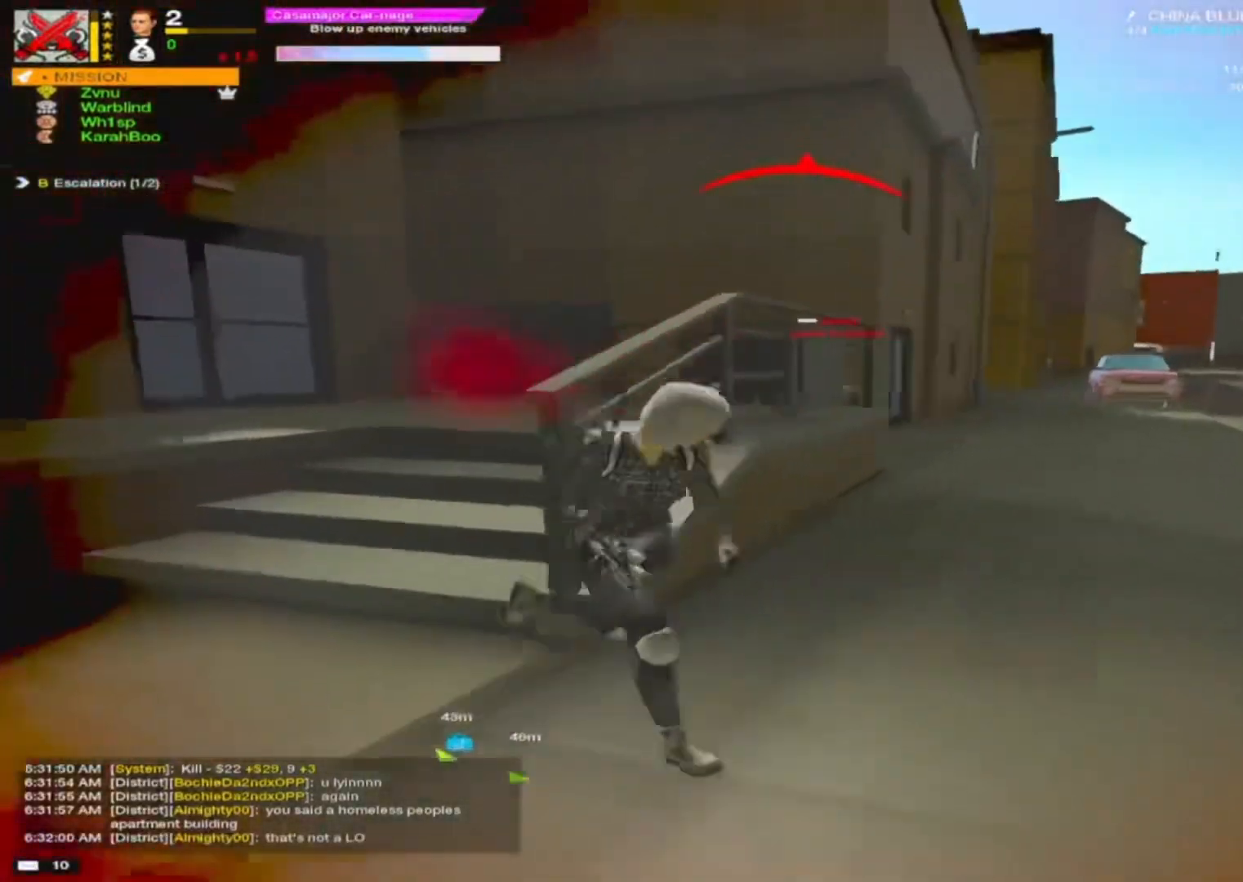
{"keys": ["a", "s"], "mouse": [], "events": [[67, "s", "up"], [400, "mouse_left", "down"], [400, "s", "down"], [450, "a", "down"], [450, "d", "up"], [450, "mouse_left", "up"]]}
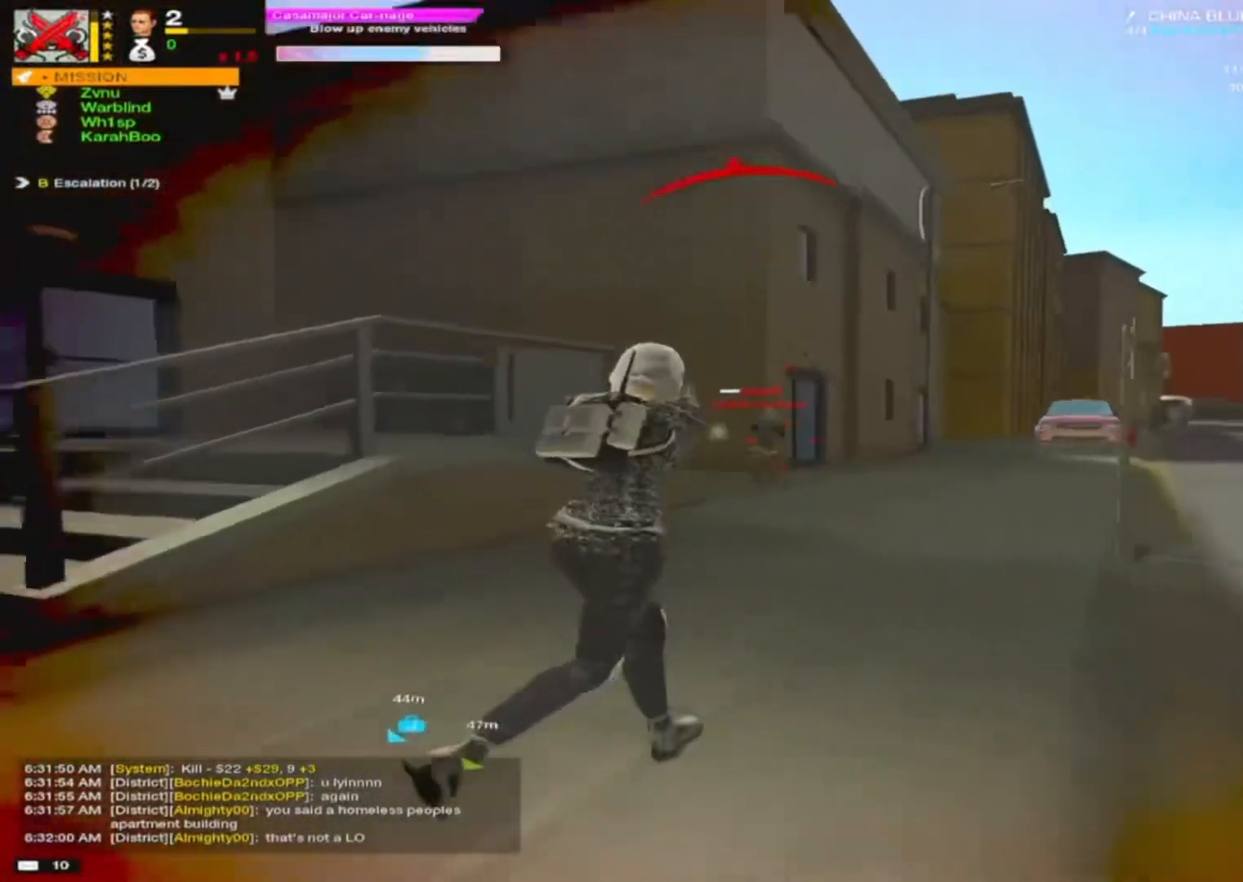
{"keys": ["a"], "mouse": [], "events": [[100, "mouse_left", "down"], [100, "s", "up"], [183, "mouse_left", "up"], [333, "mouse_left", "down"], [367, "mouse_left", "up"]]}
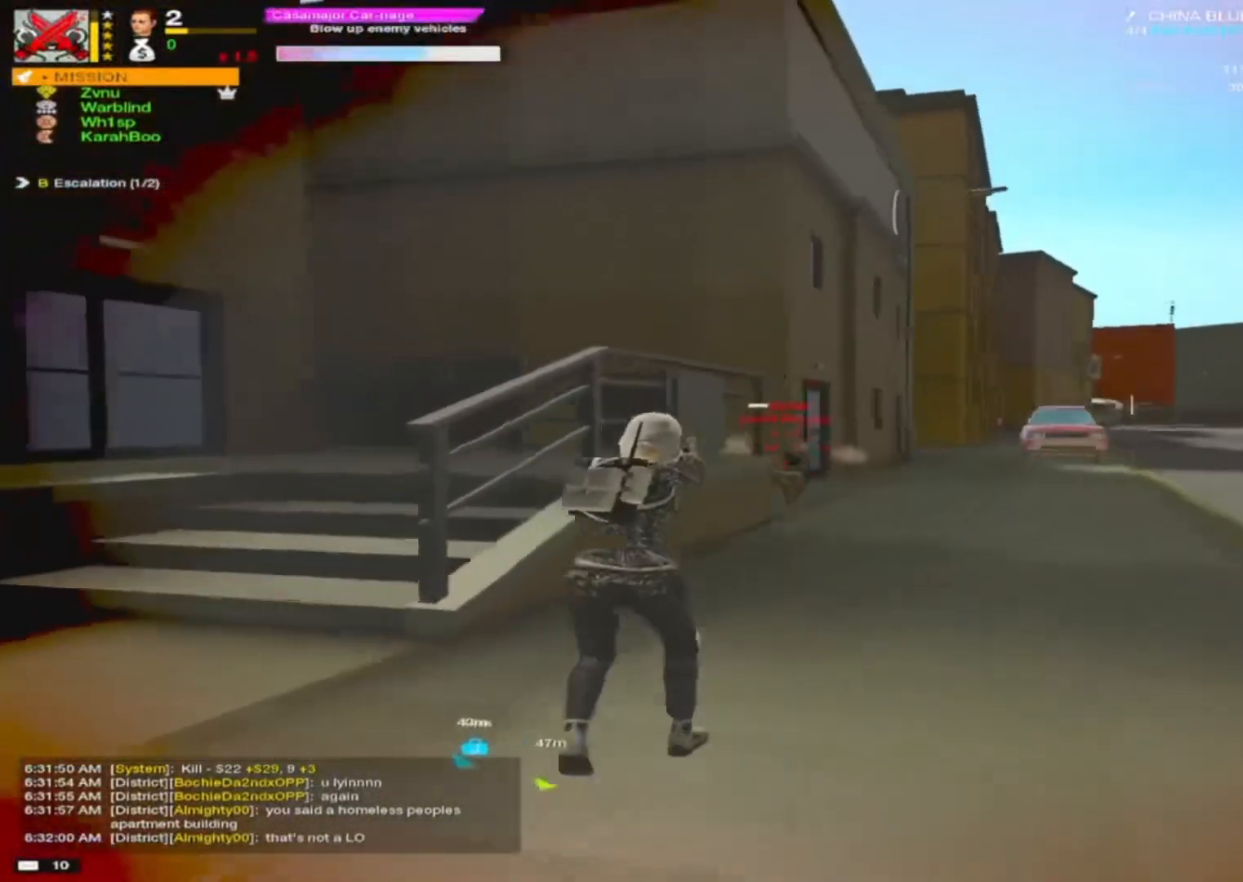
{"keys": ["d"], "mouse": [], "events": [[67, "mouse_left", "down"], [150, "mouse_left", "up"], [383, "w", "down"], [433, "a", "up"], [433, "d", "down"], [483, "w", "up"]]}
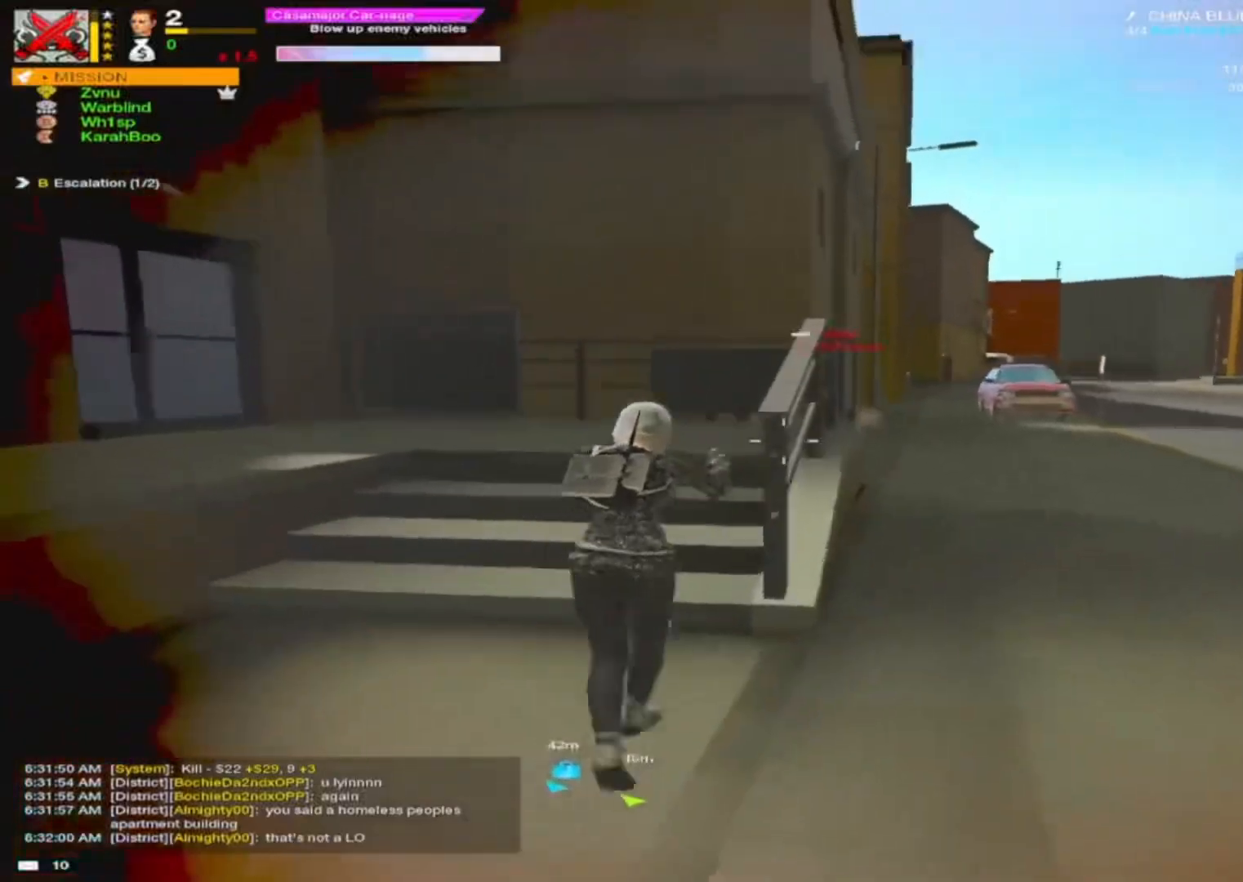
{"keys": ["a"], "mouse": [], "events": [[217, "mouse_left", "down"], [267, "a", "down"], [267, "d", "up"], [267, "mouse_left", "up"]]}